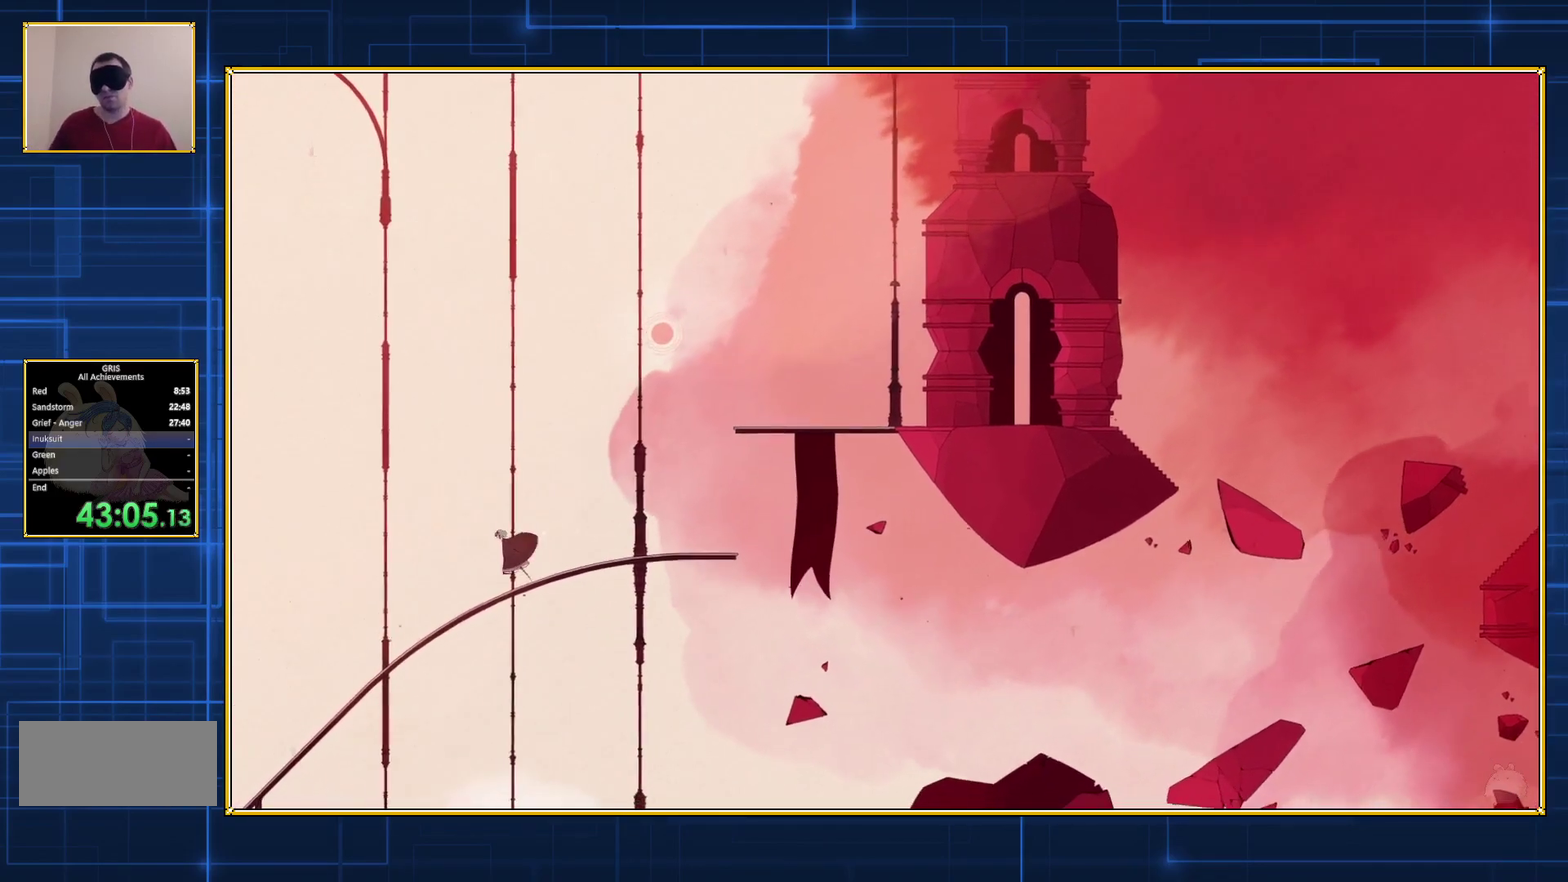
Gameplay with a controller (Nintendo layout); each line is a JSON object with the inputs held at the frame after it. "events" lists button and stick changes between this image and that frame as [ms after this image, input, new state], when the widget could be followed in between. Not read: L3 R3.
{"buttons": ["DPAD_LEFT"], "events": []}
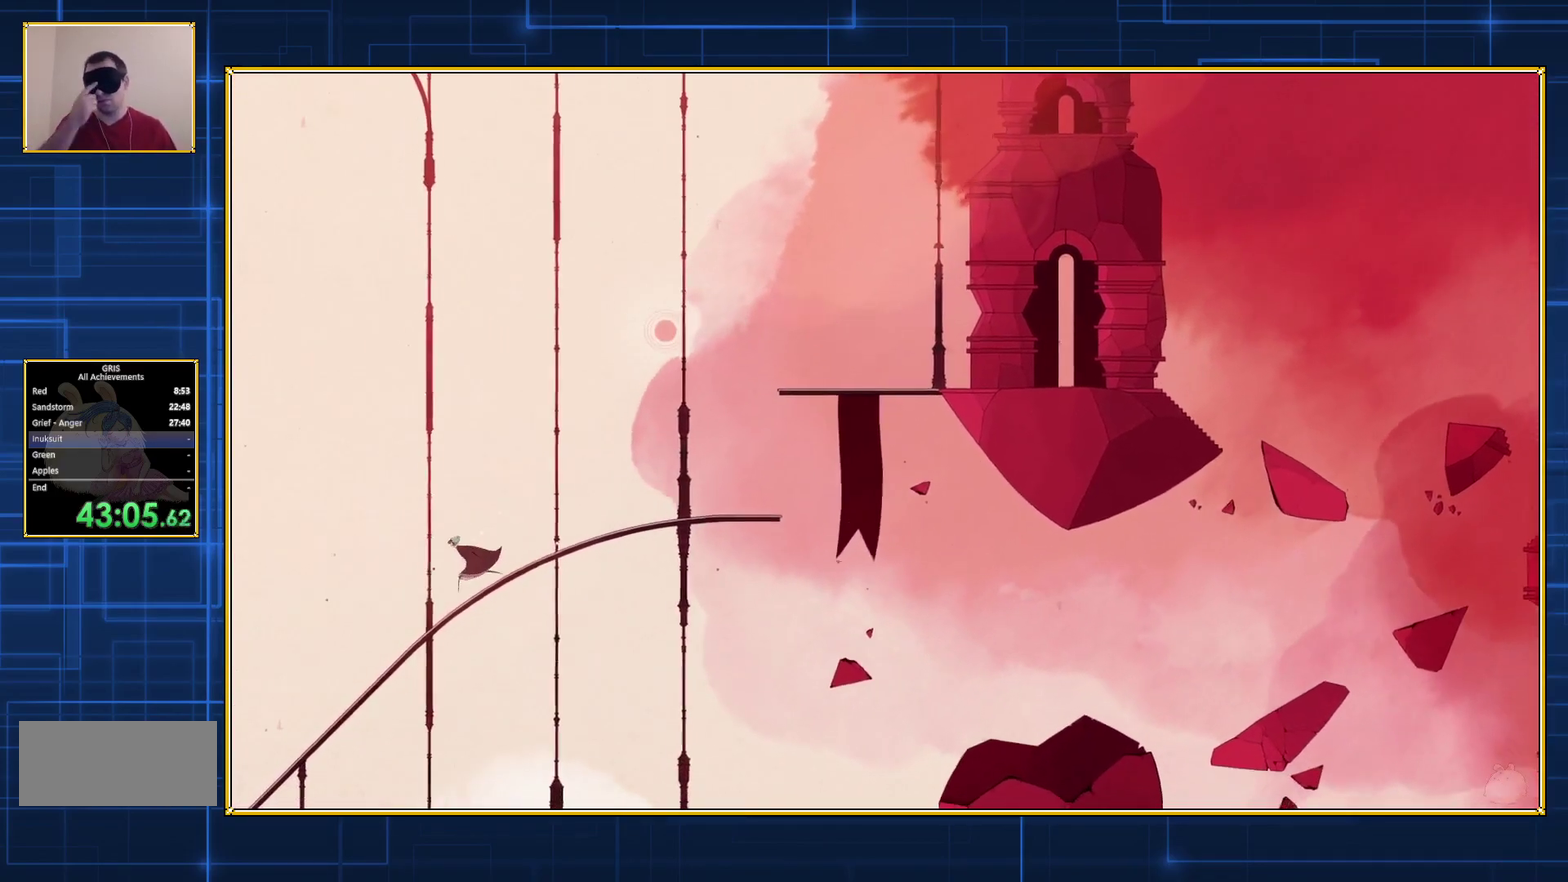
{"buttons": ["DPAD_LEFT"], "events": []}
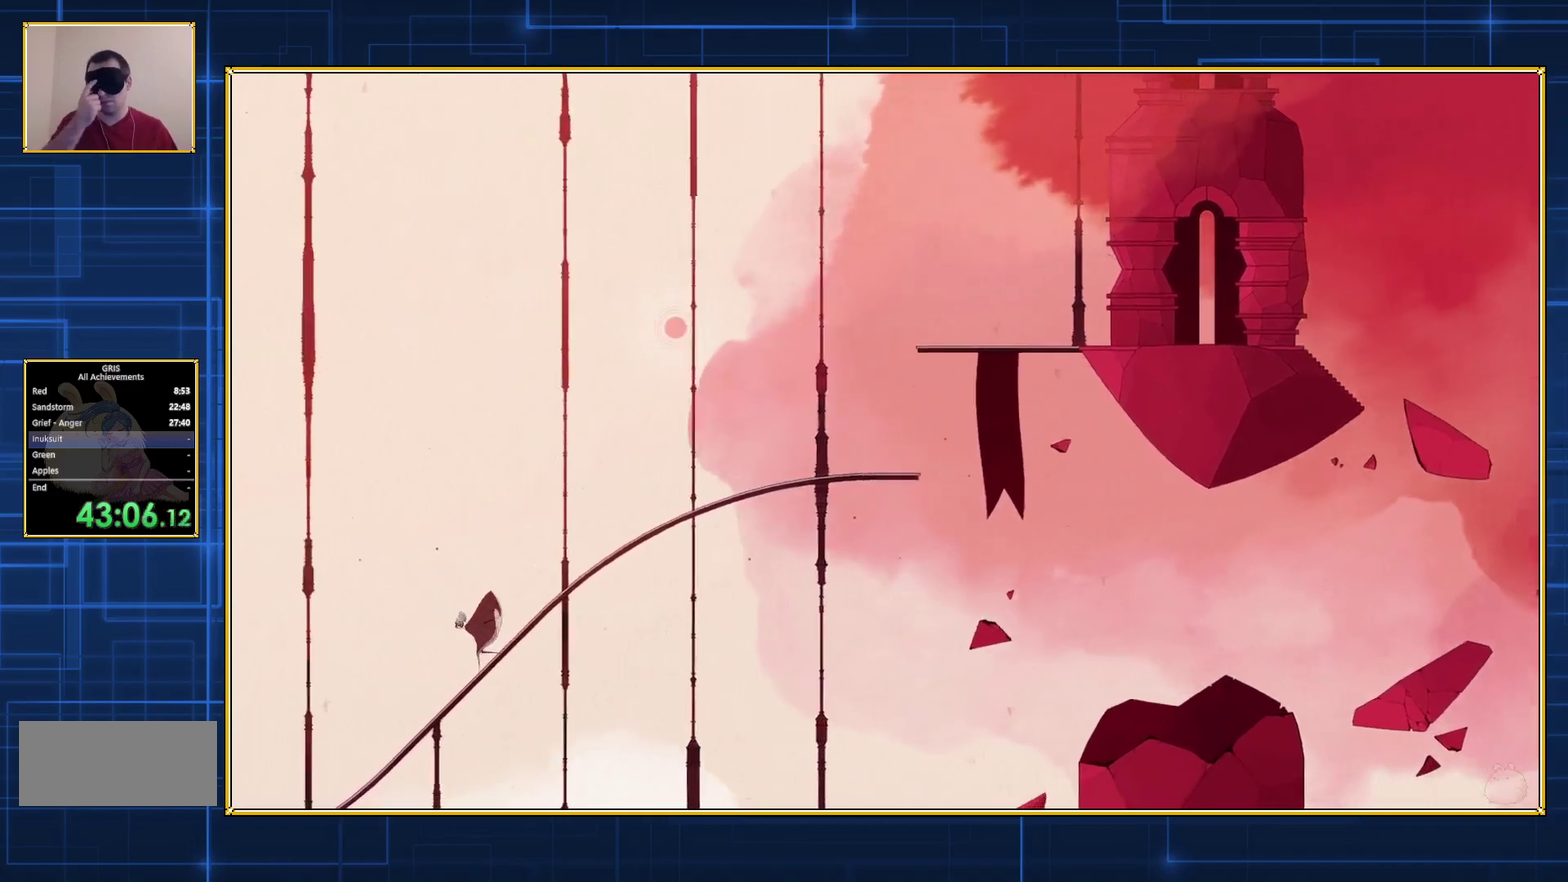
{"buttons": ["DPAD_LEFT"], "events": []}
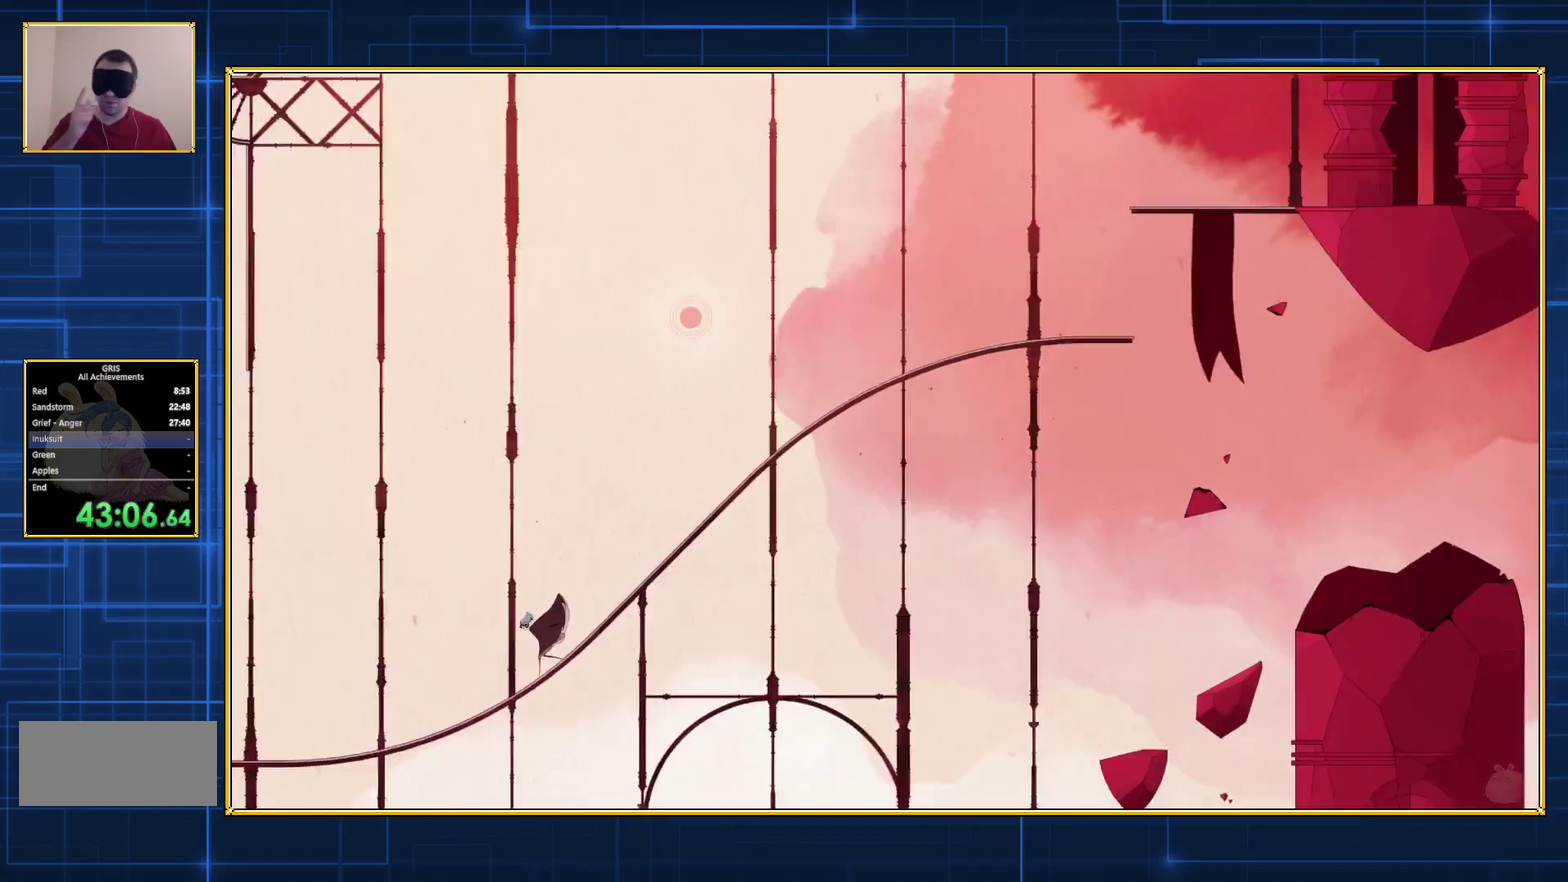
{"buttons": ["DPAD_LEFT"], "events": []}
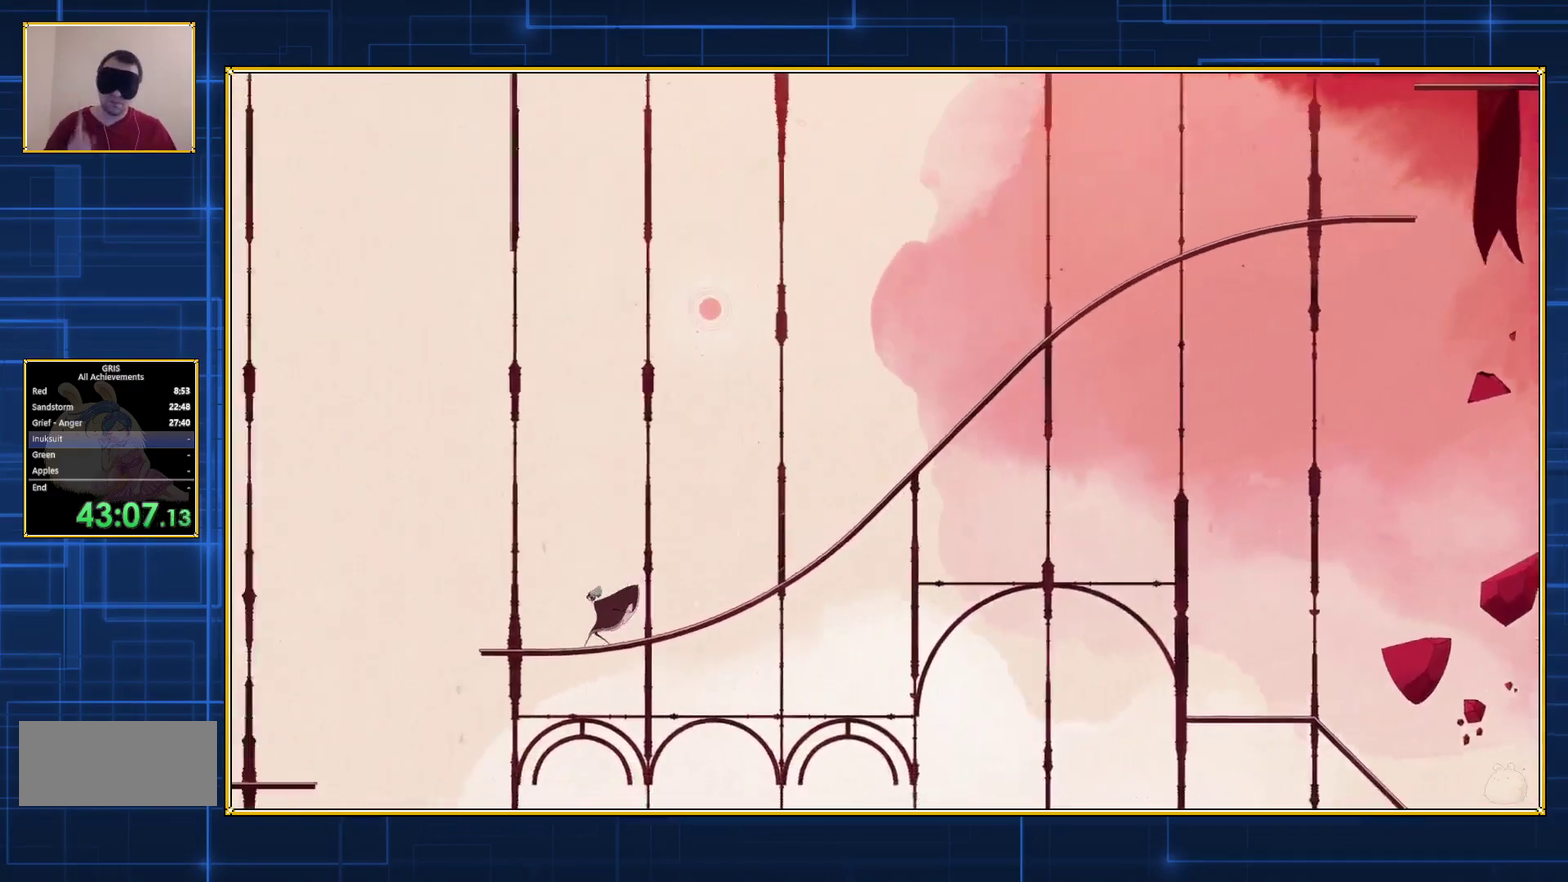
{"buttons": ["DPAD_LEFT"], "events": []}
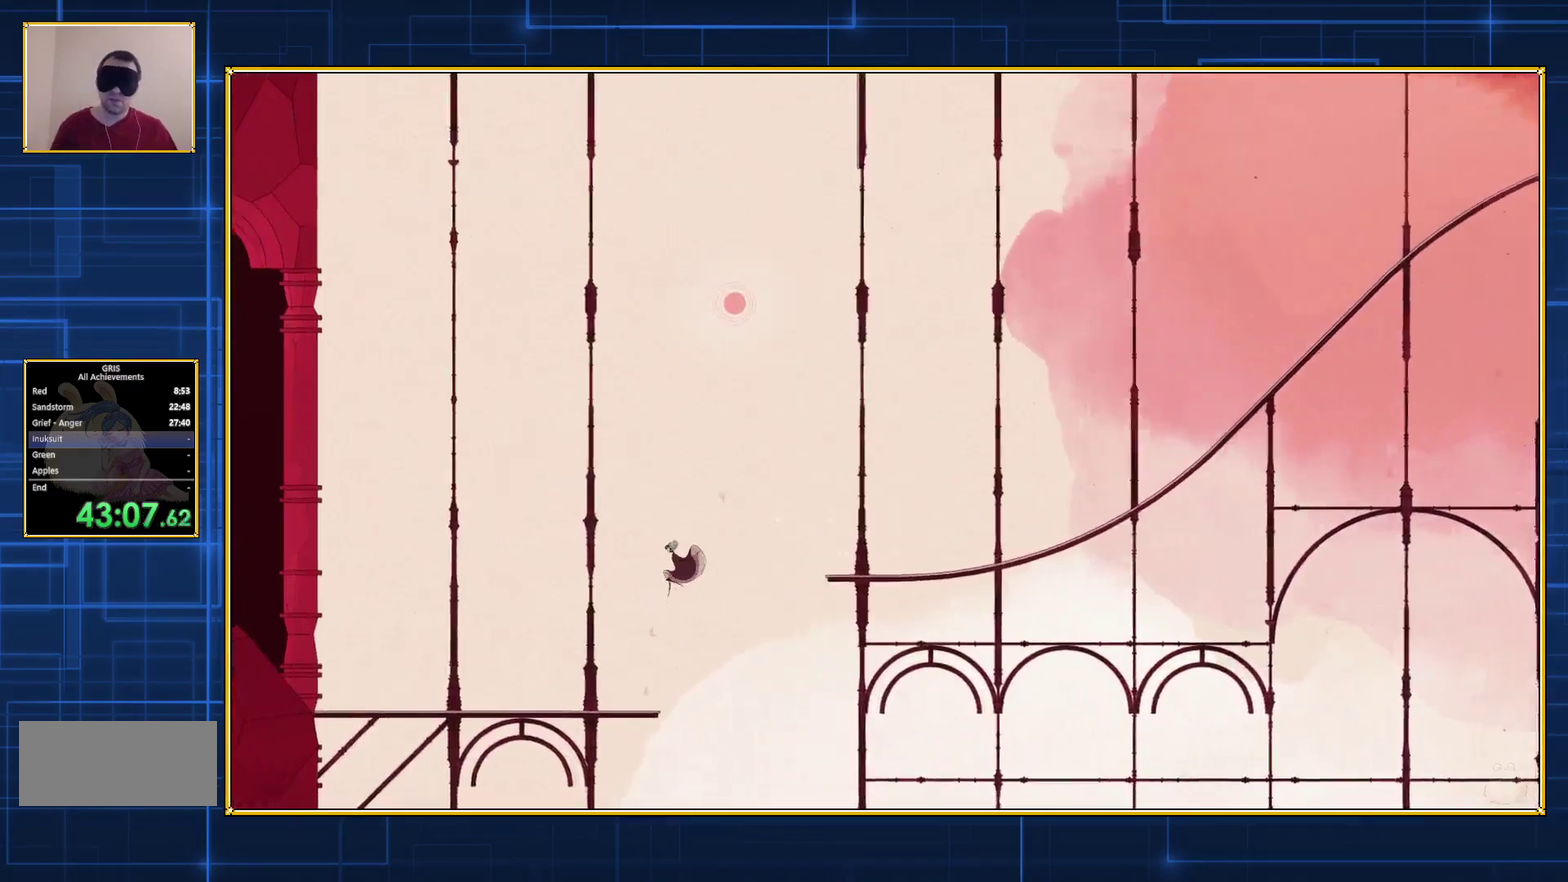
{"buttons": ["DPAD_LEFT"], "events": []}
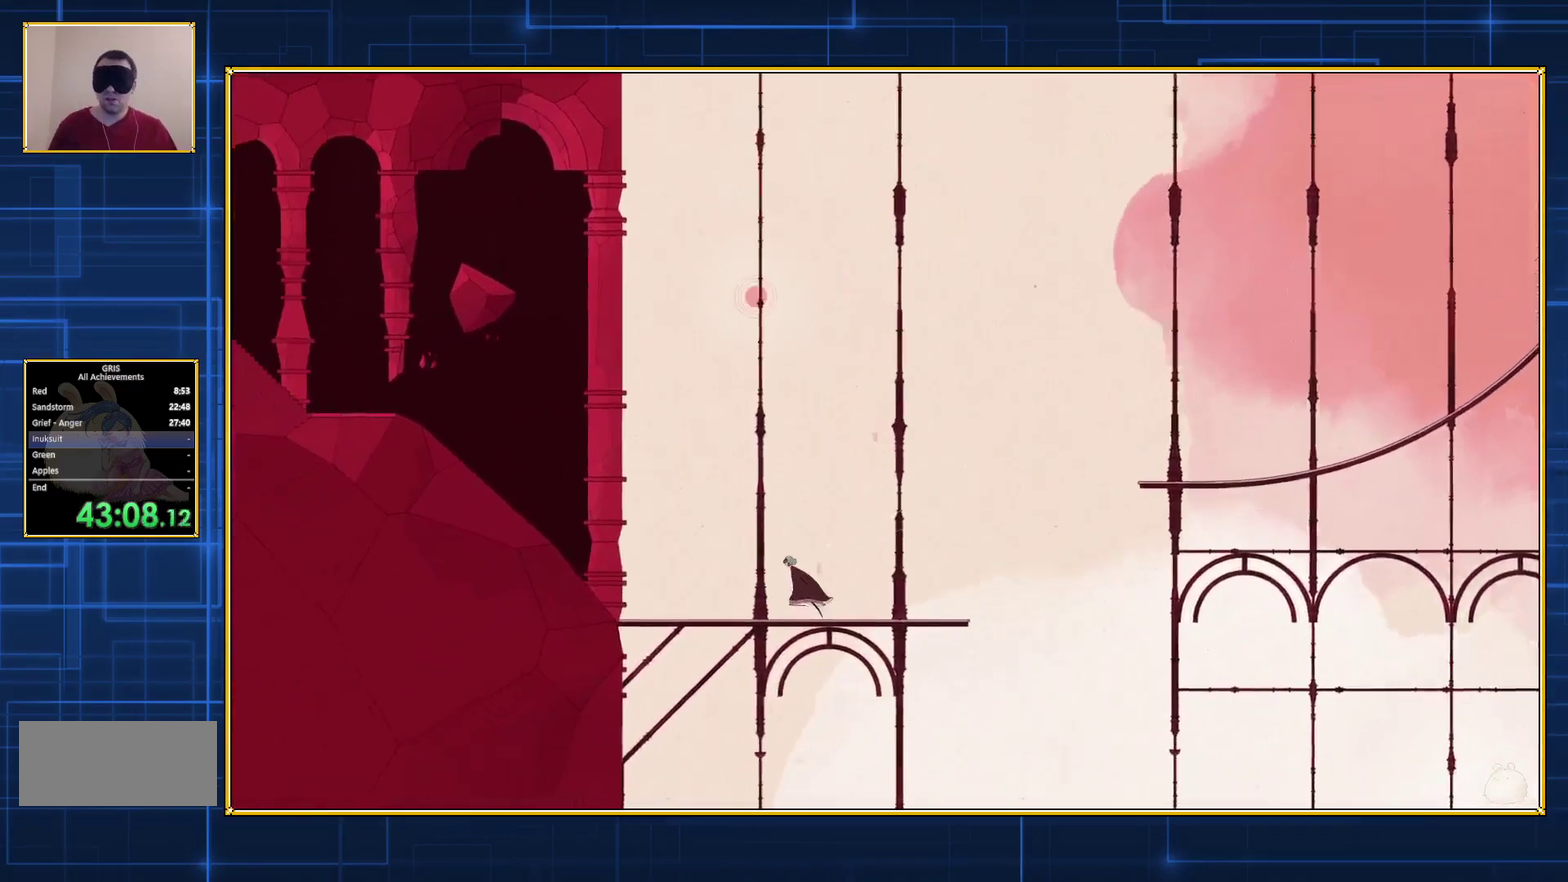
{"buttons": ["DPAD_LEFT"], "events": []}
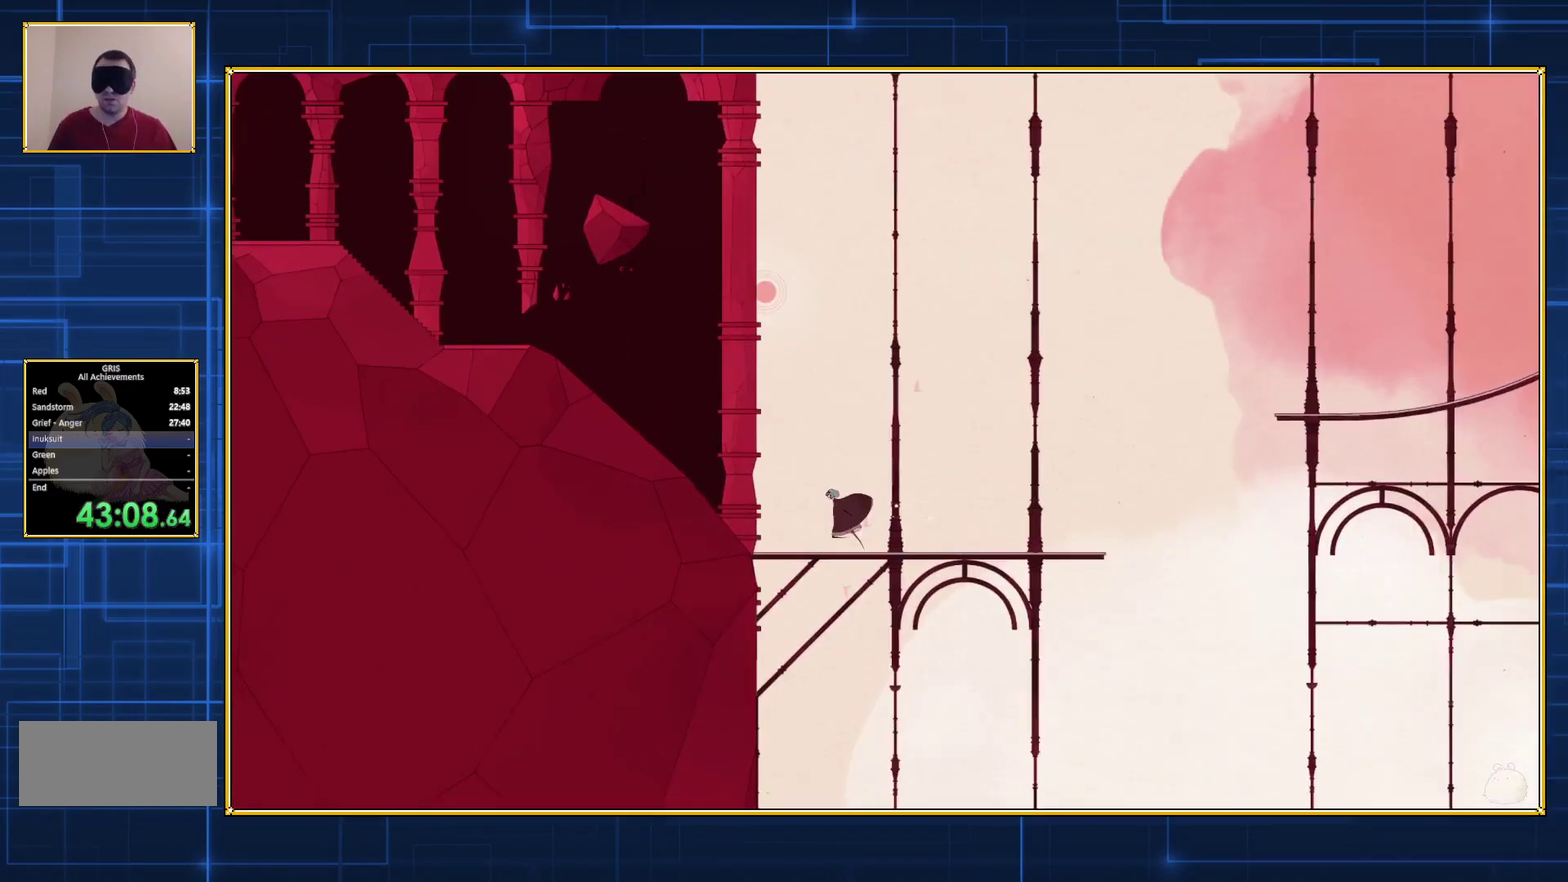
{"buttons": ["DPAD_LEFT"], "events": []}
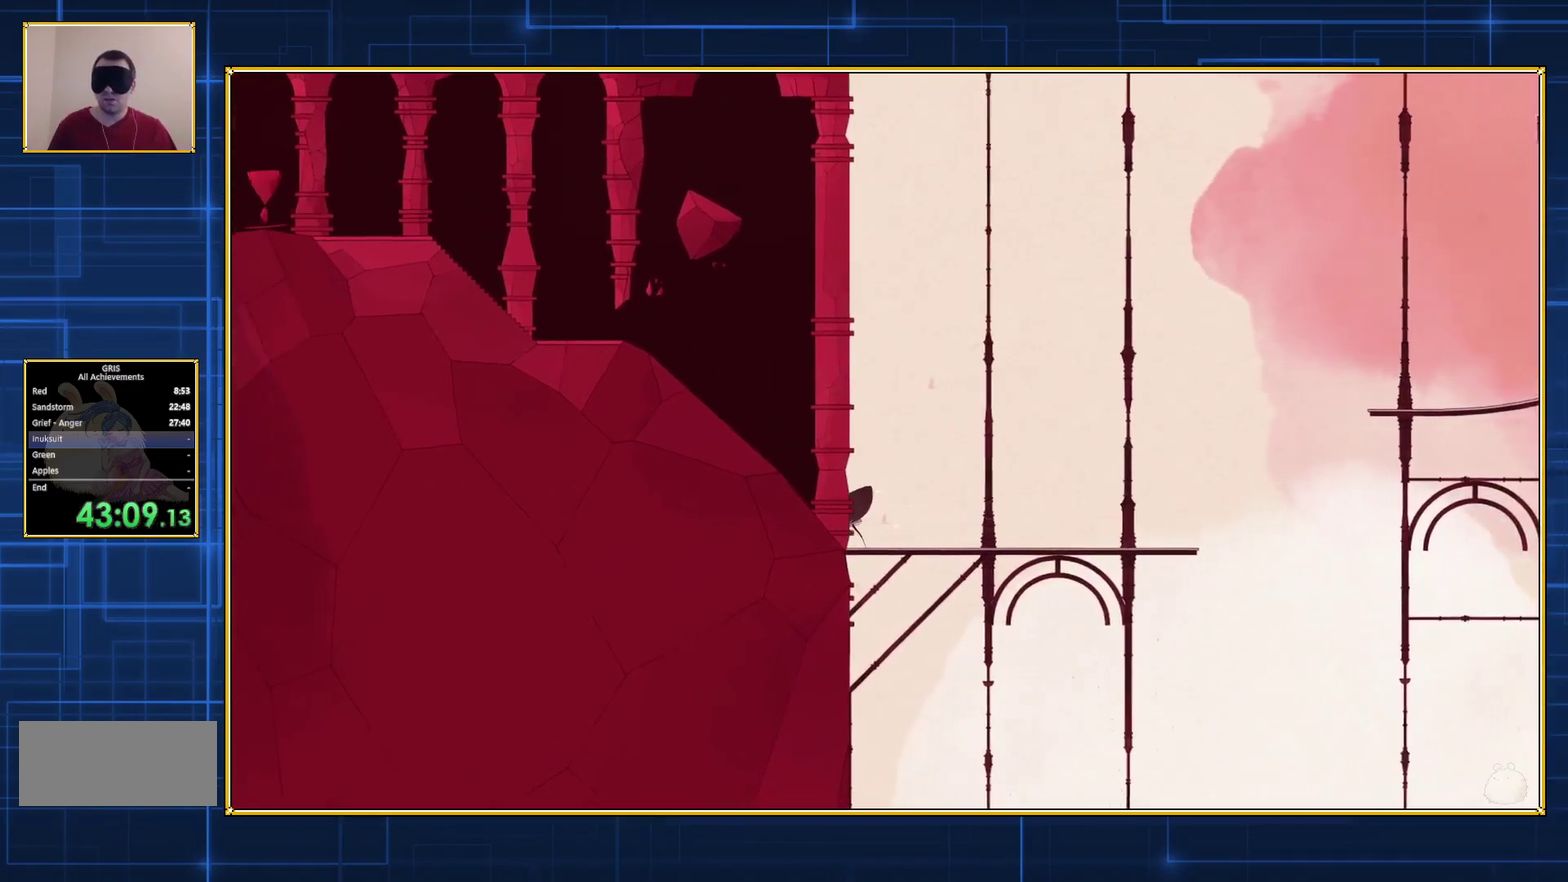
{"buttons": ["DPAD_LEFT"], "events": []}
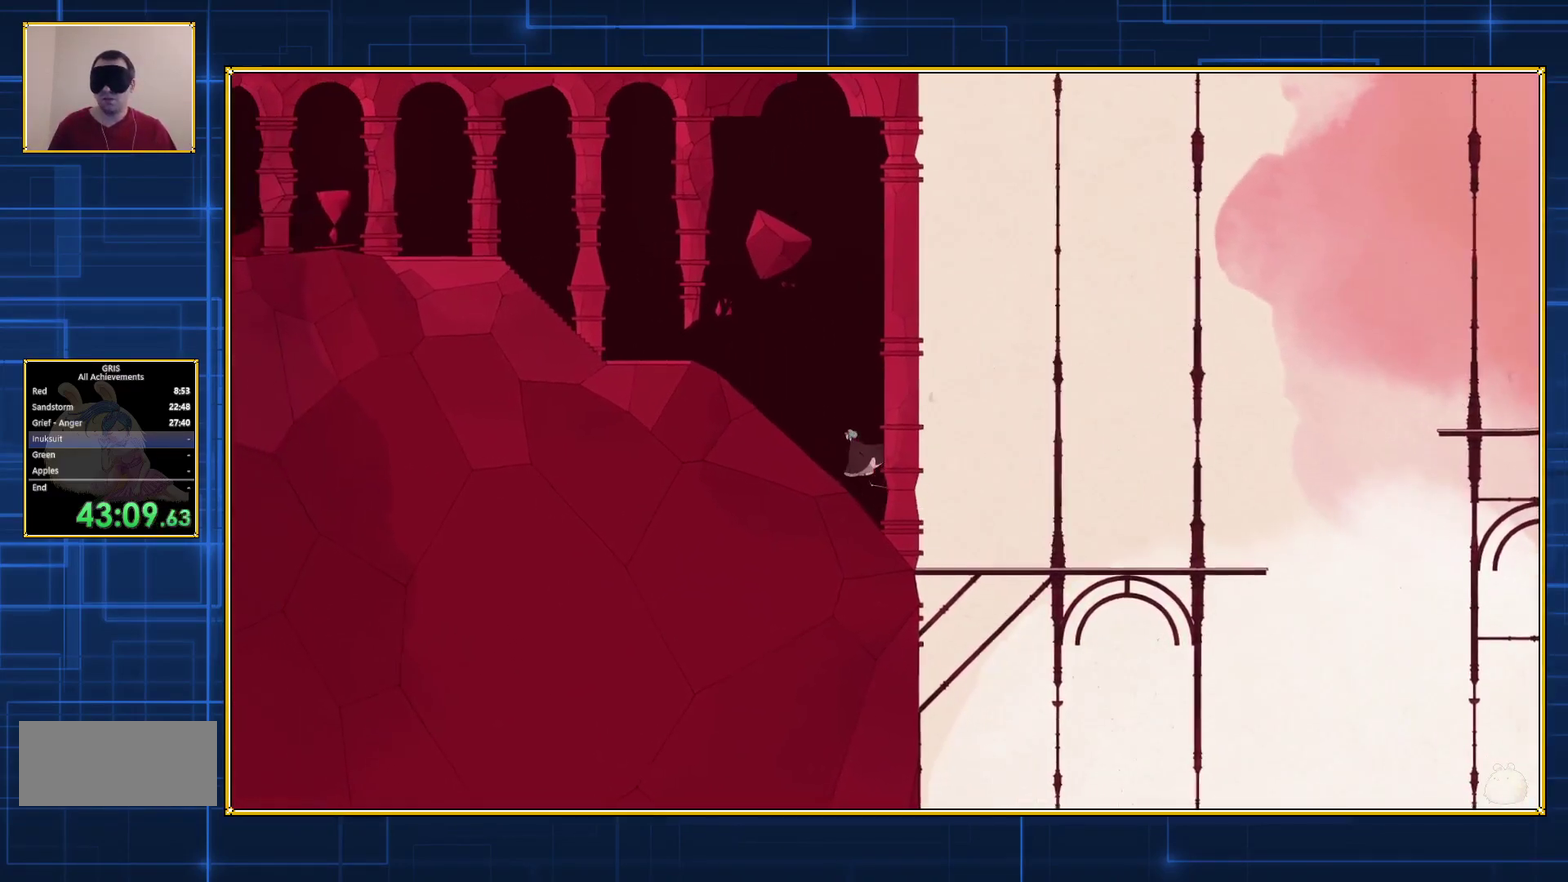
{"buttons": ["DPAD_LEFT"], "events": []}
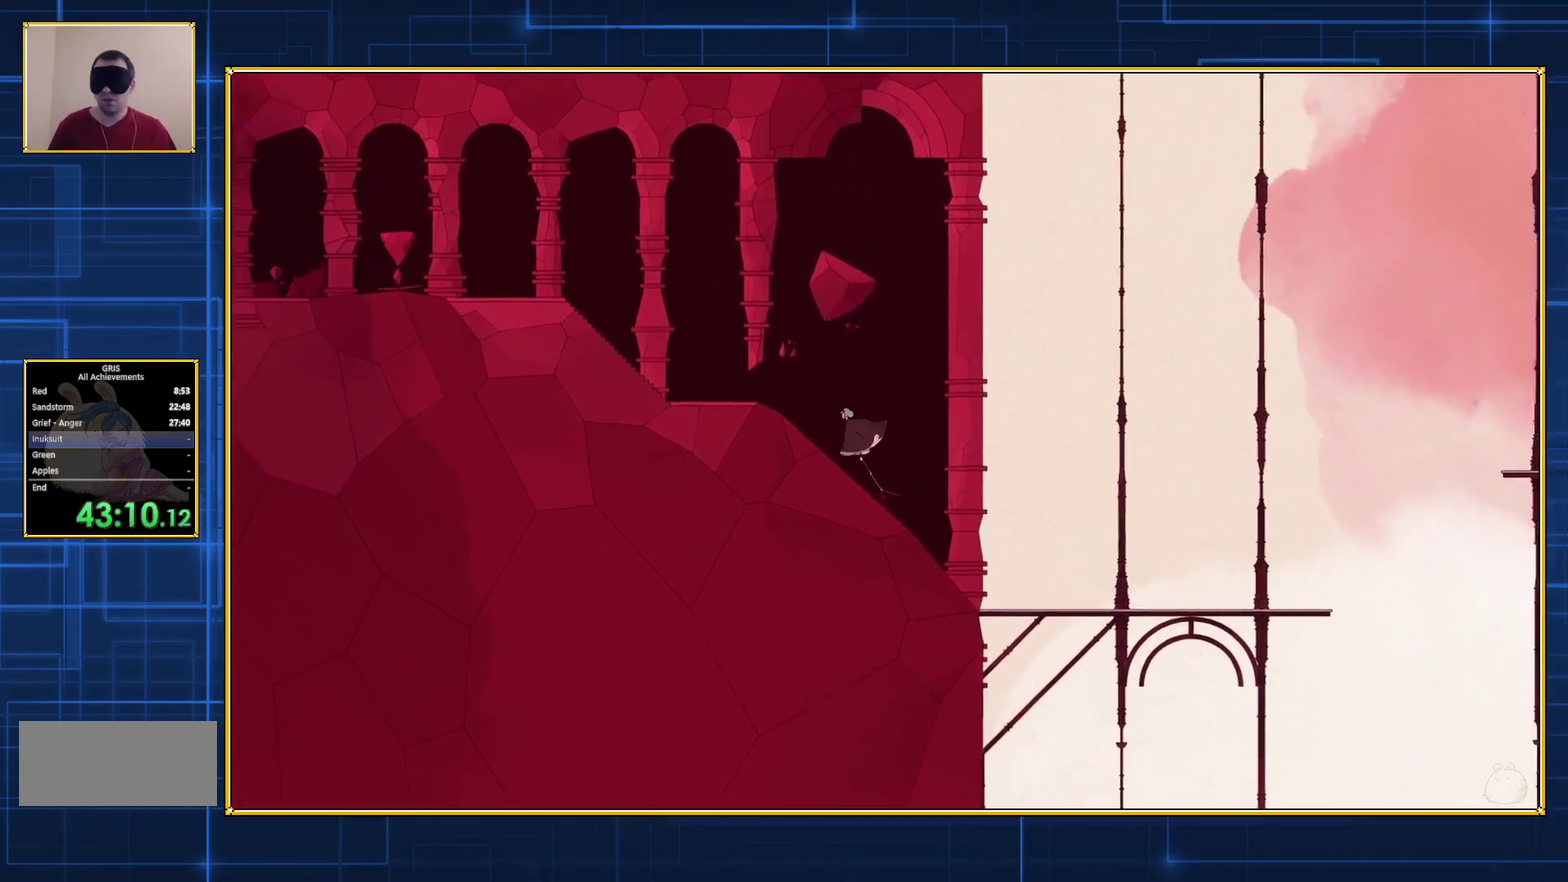
{"buttons": ["DPAD_LEFT"], "events": []}
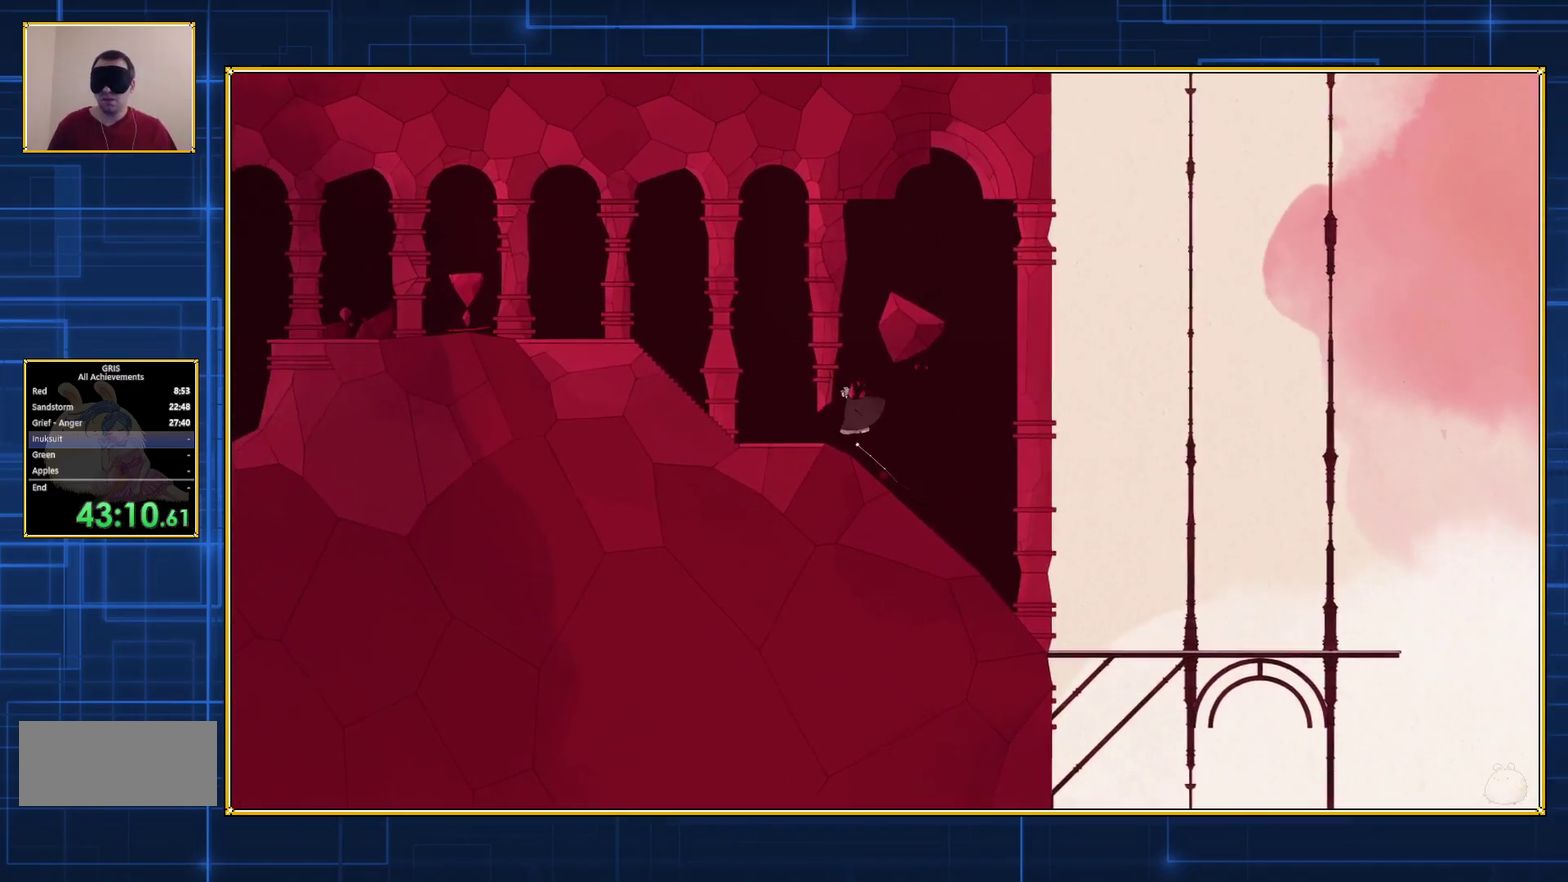
{"buttons": ["DPAD_LEFT"], "events": []}
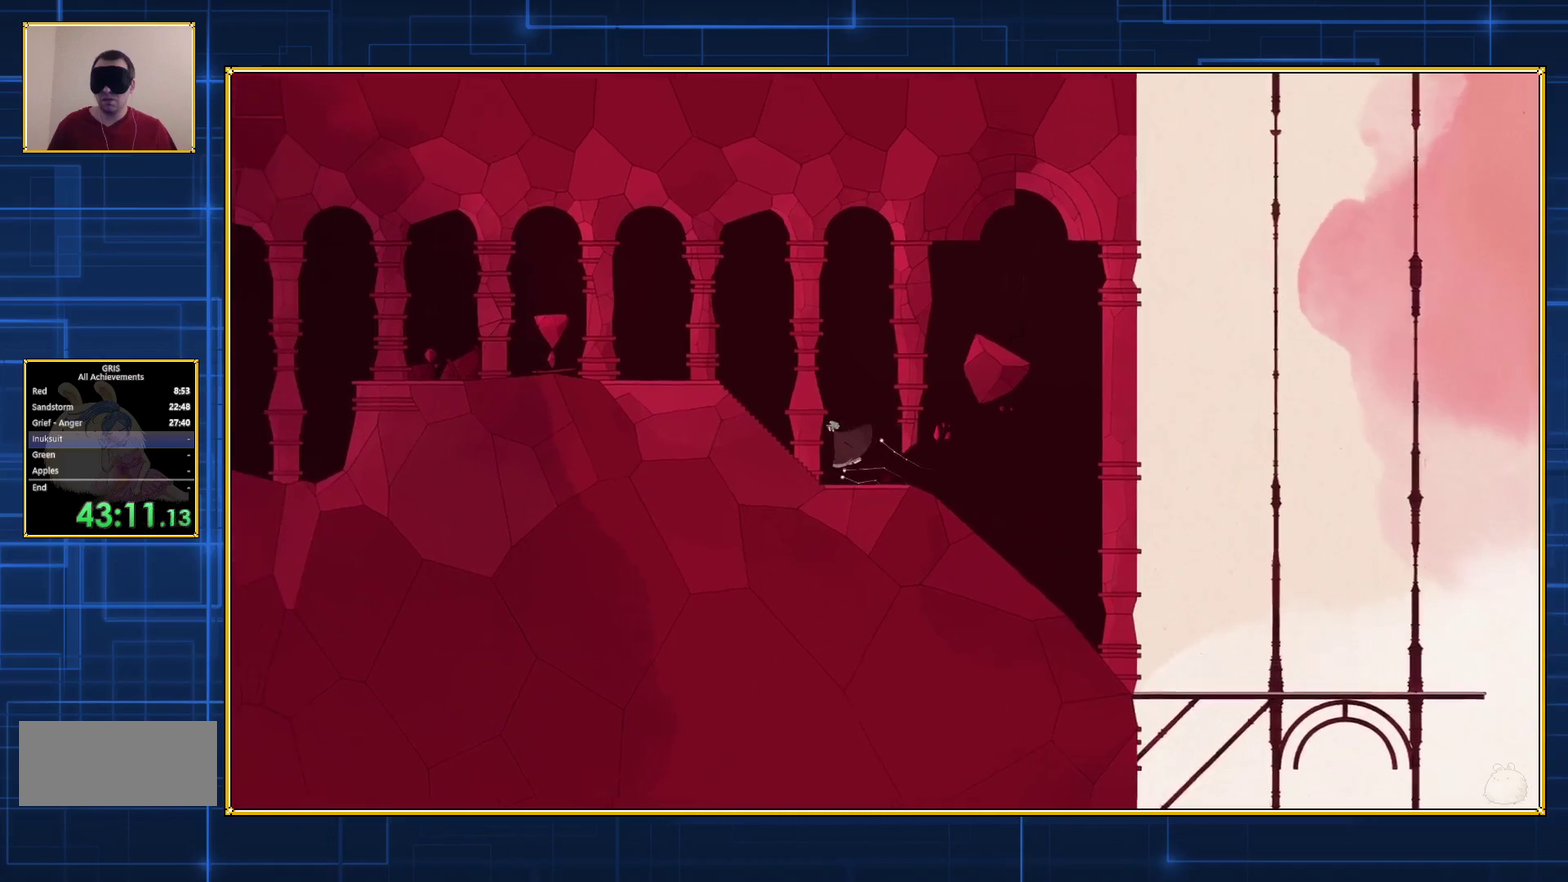
{"buttons": ["DPAD_LEFT"], "events": []}
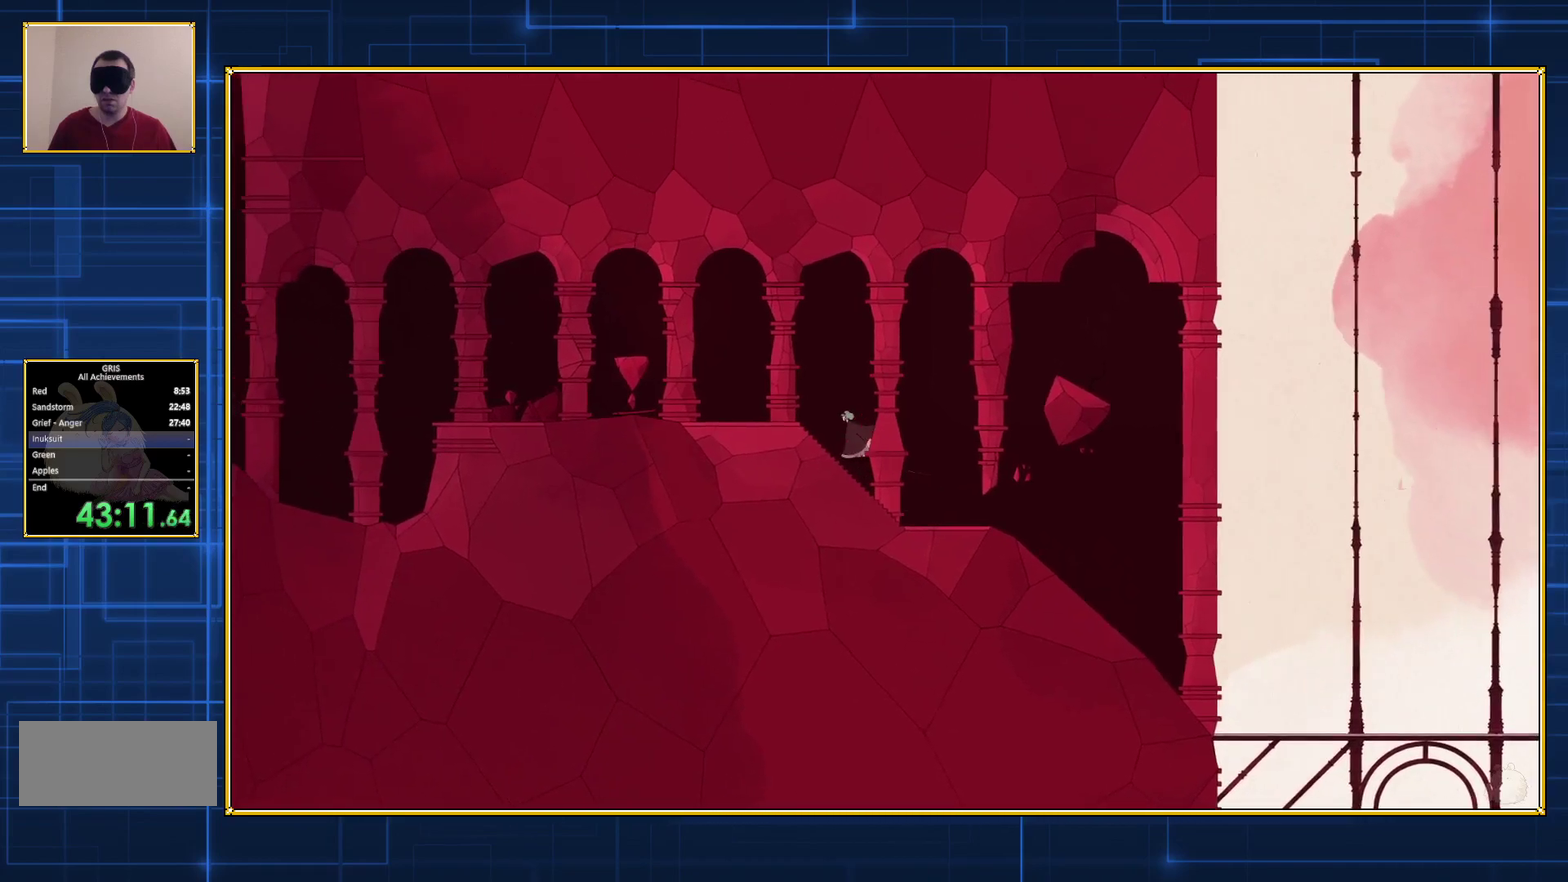
{"buttons": ["DPAD_LEFT"], "events": []}
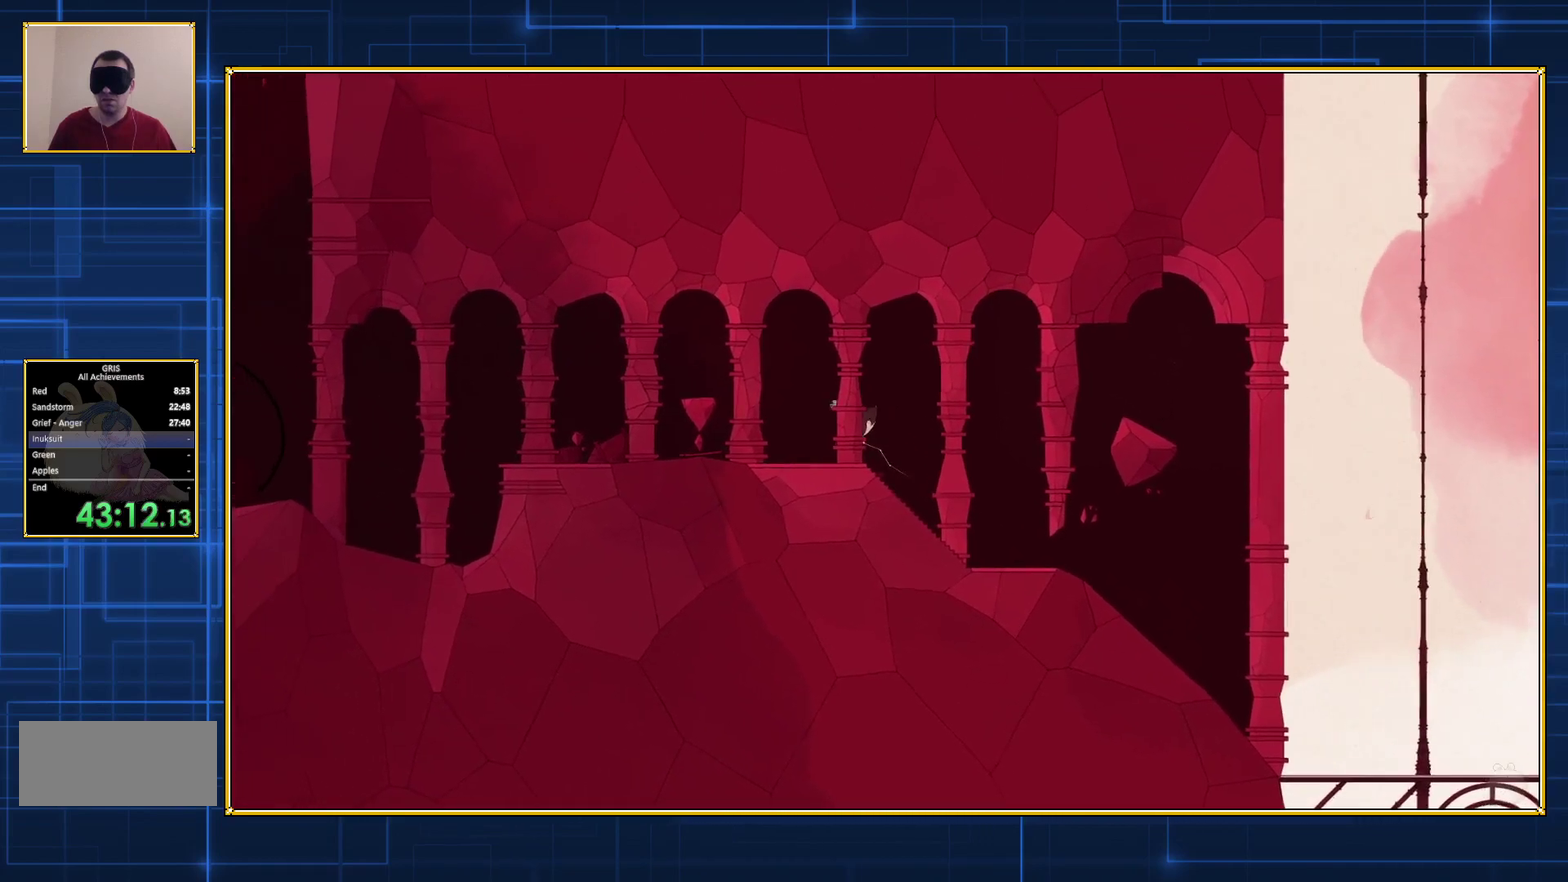
{"buttons": [], "events": [[267, "DPAD_LEFT", "up"]]}
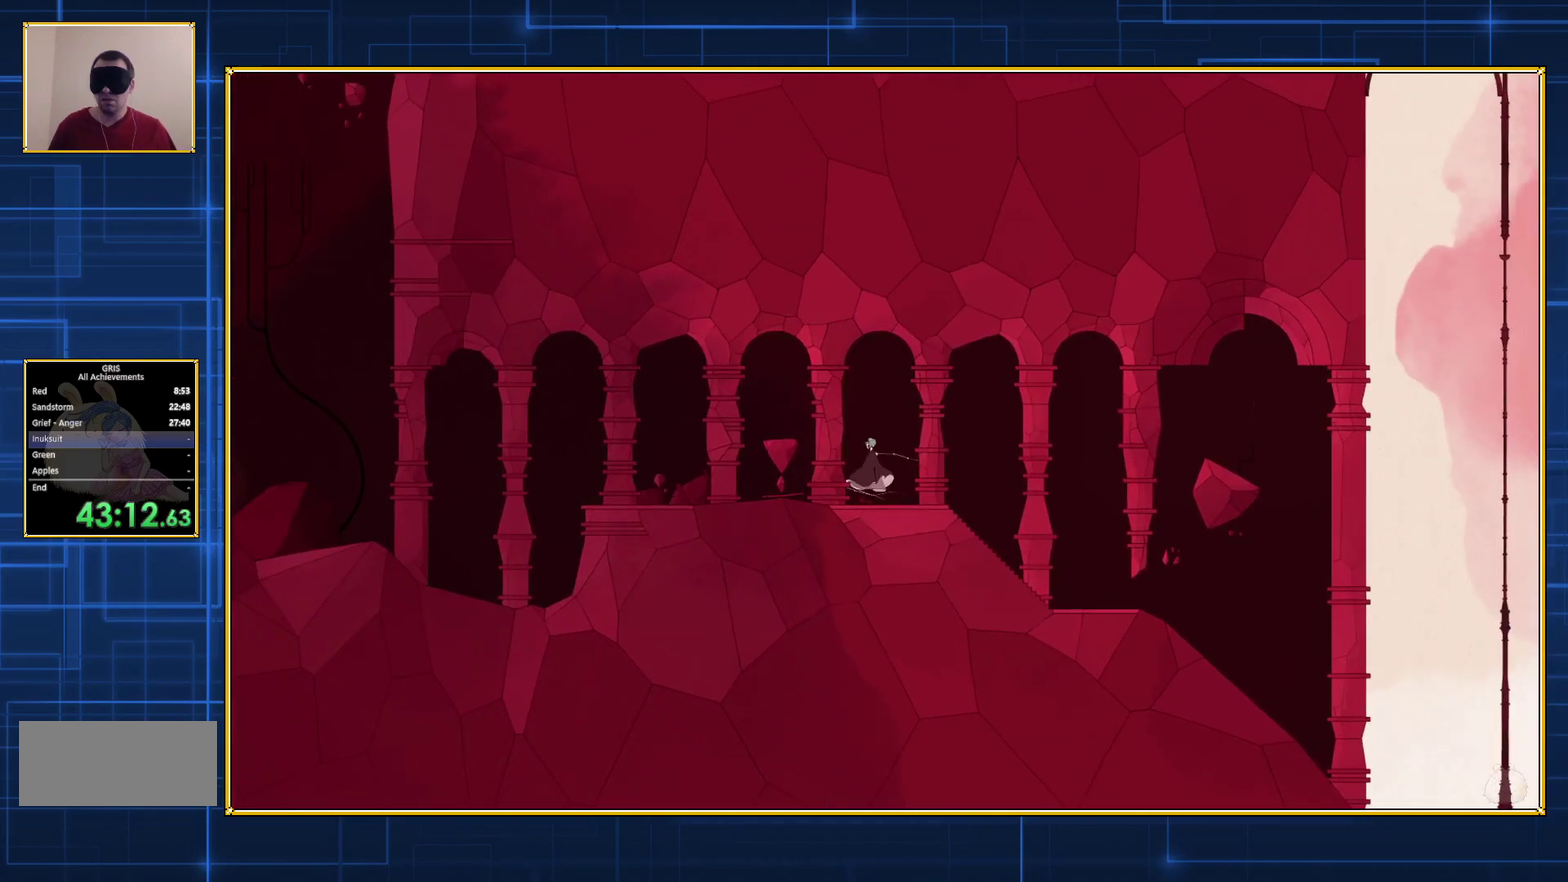
{"buttons": ["DPAD_LEFT"], "events": [[417, "DPAD_LEFT", "down"]]}
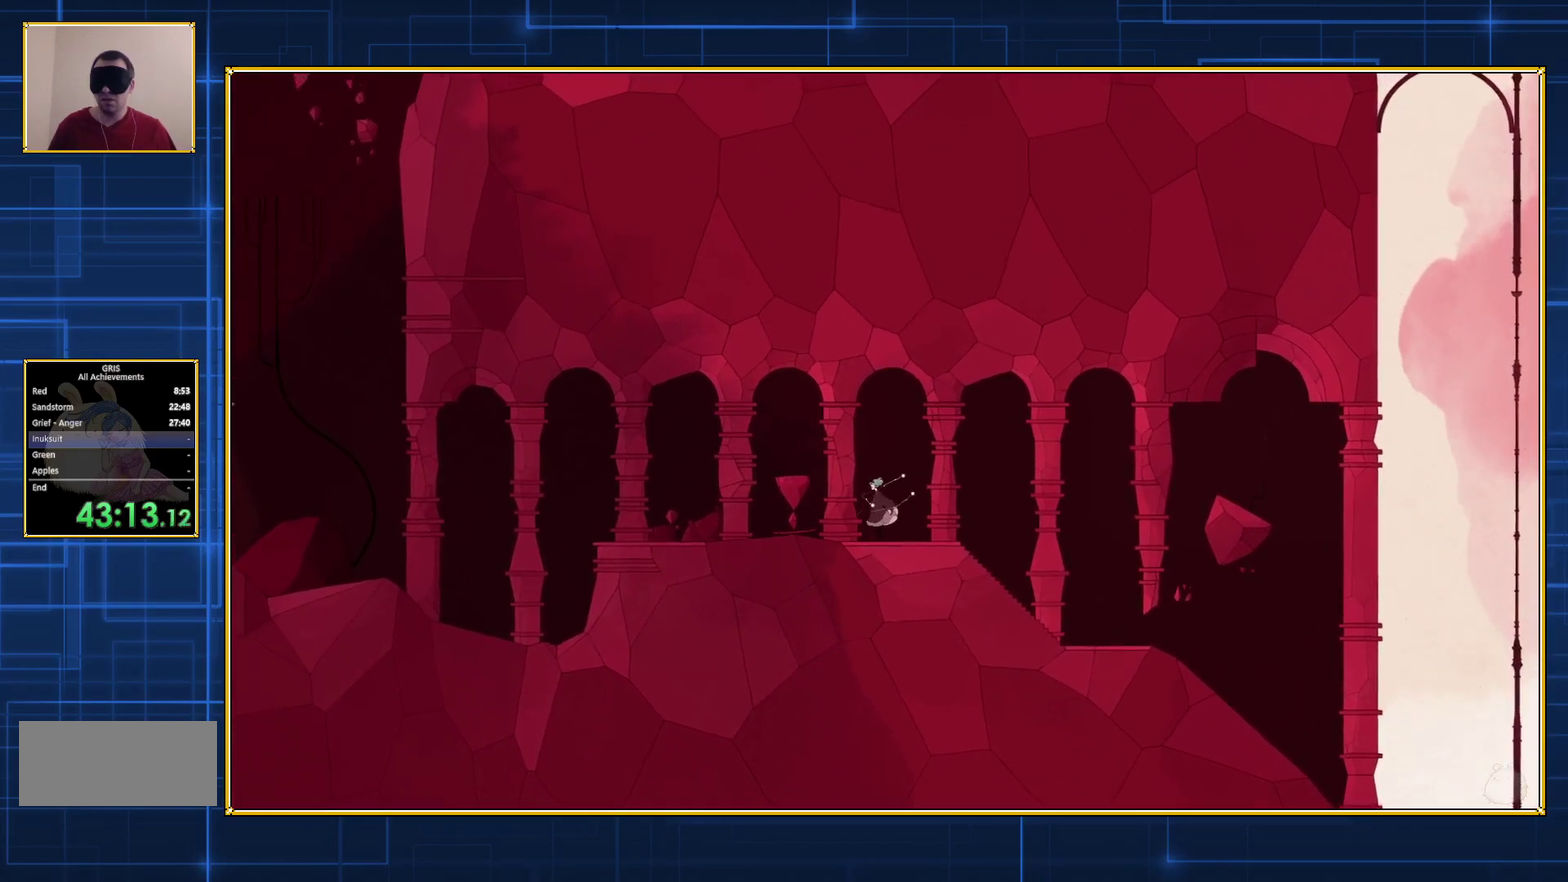
{"buttons": [], "events": [[83, "DPAD_LEFT", "up"]]}
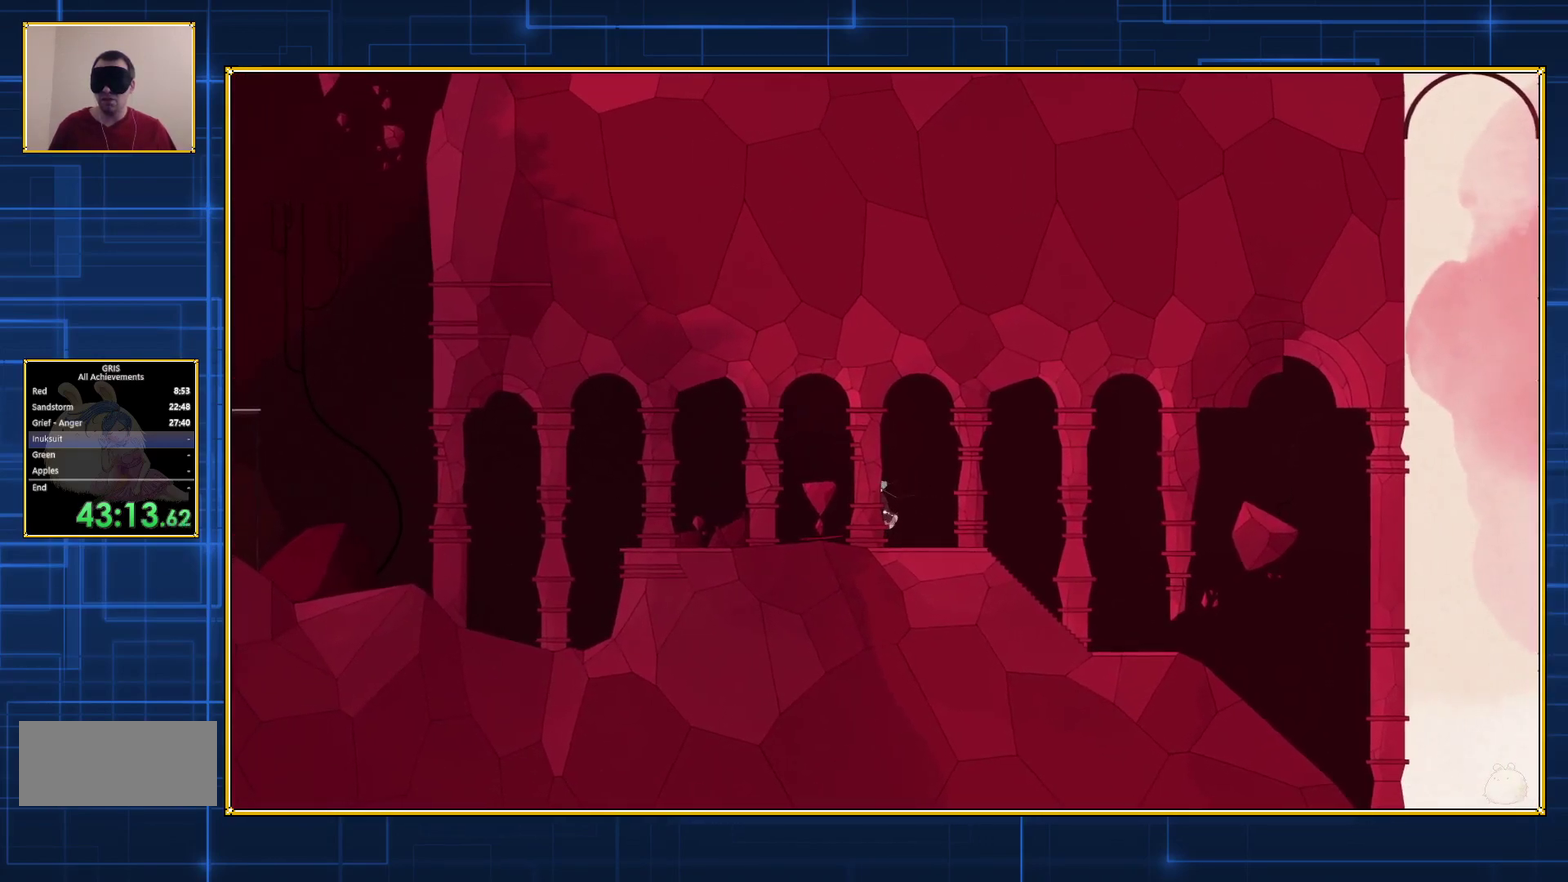
{"buttons": [], "events": [[233, "DPAD_LEFT", "down"], [383, "DPAD_LEFT", "up"]]}
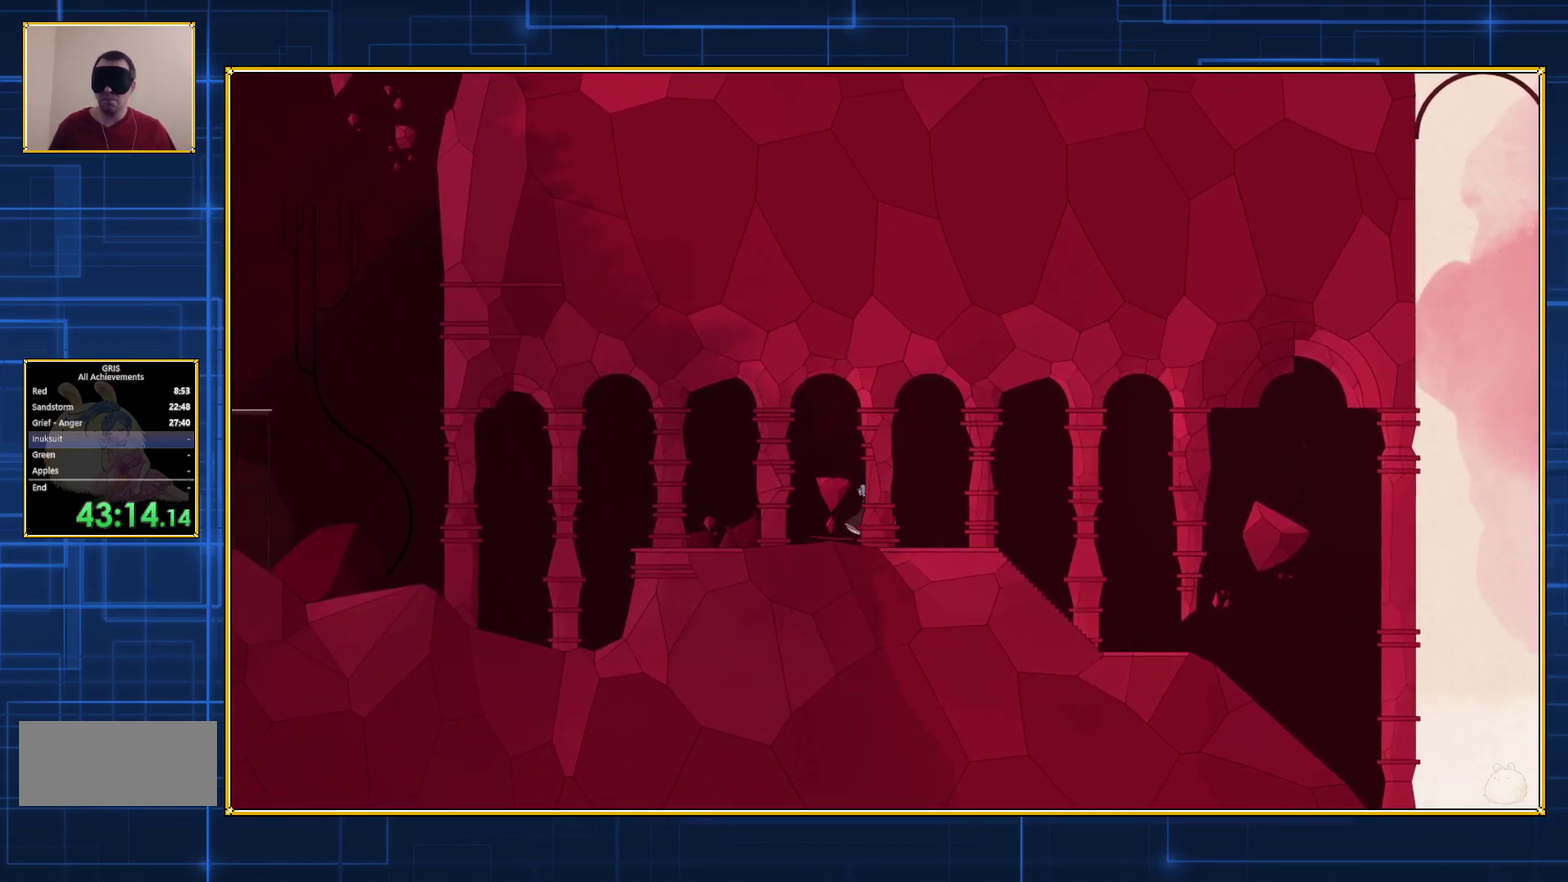
{"buttons": [], "events": []}
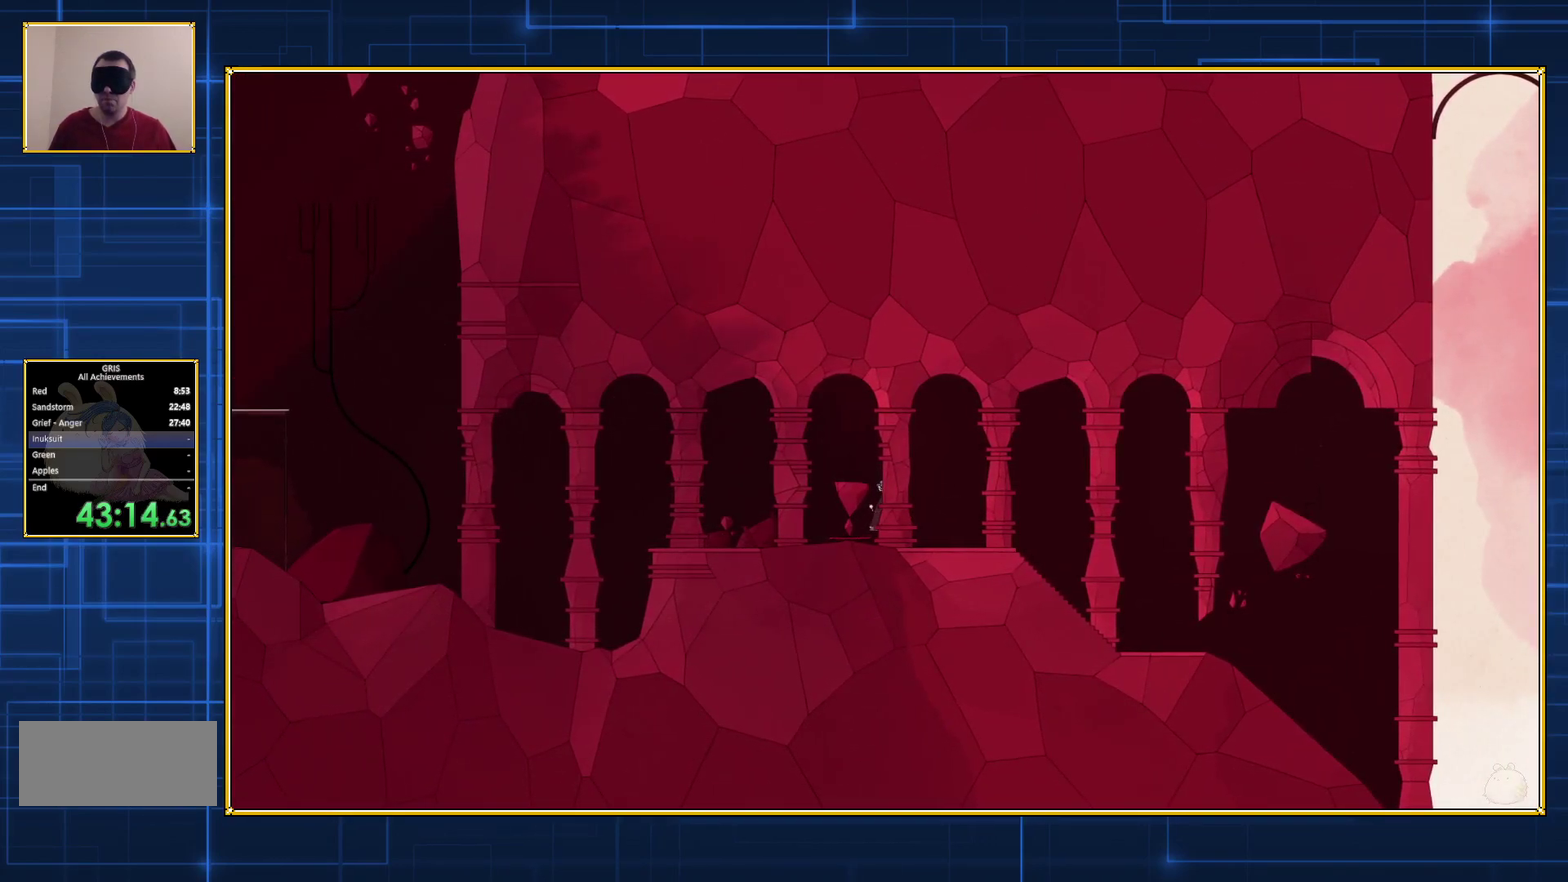
{"buttons": [], "events": [[67, "B", "down"], [233, "B", "up"]]}
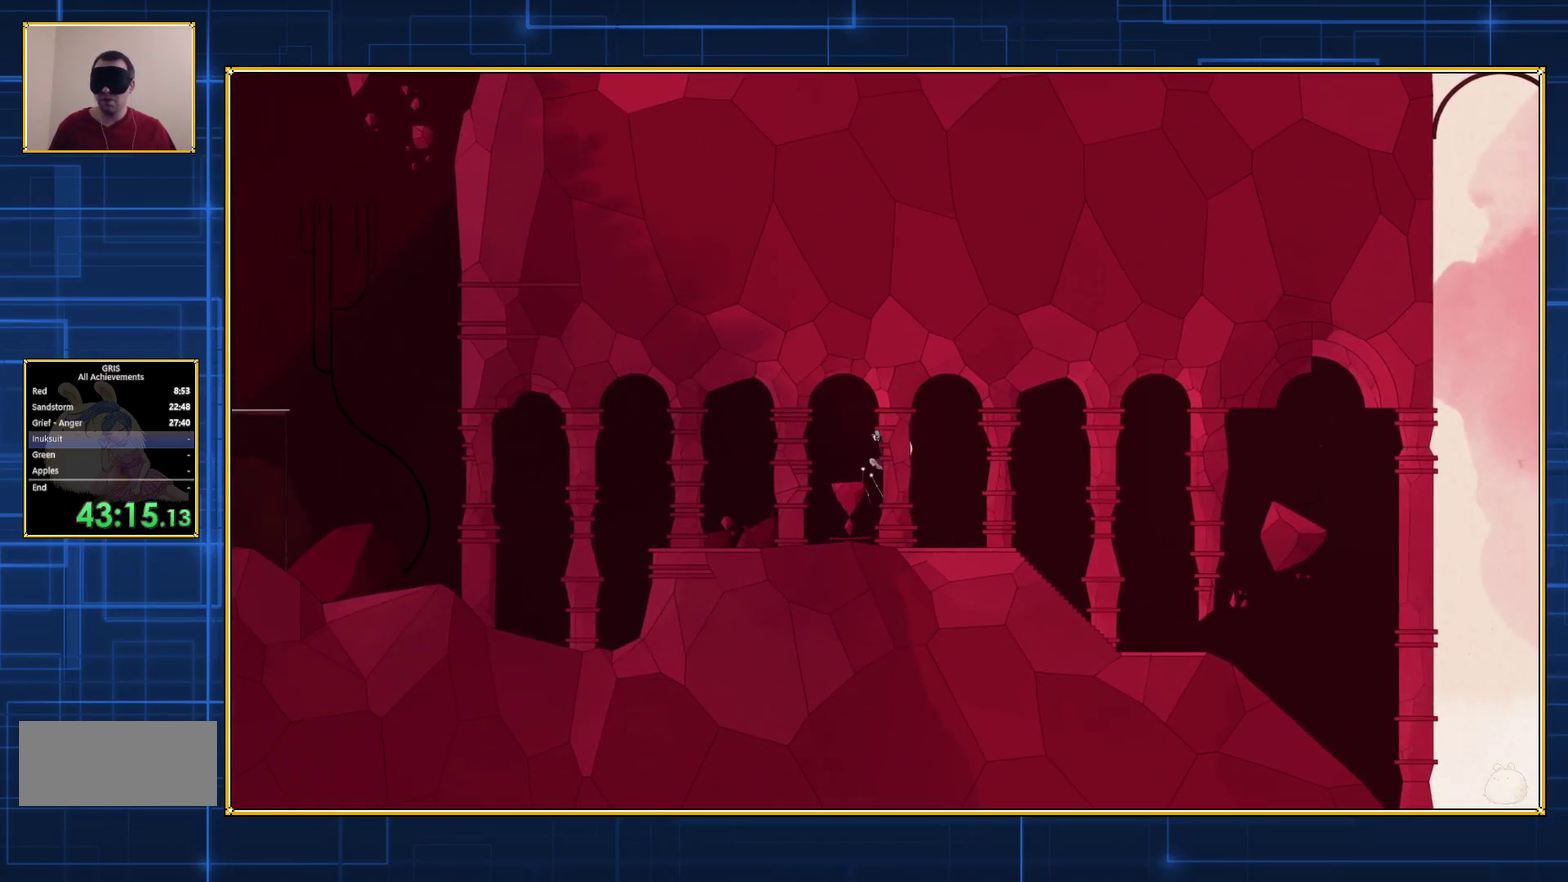
{"buttons": [], "events": []}
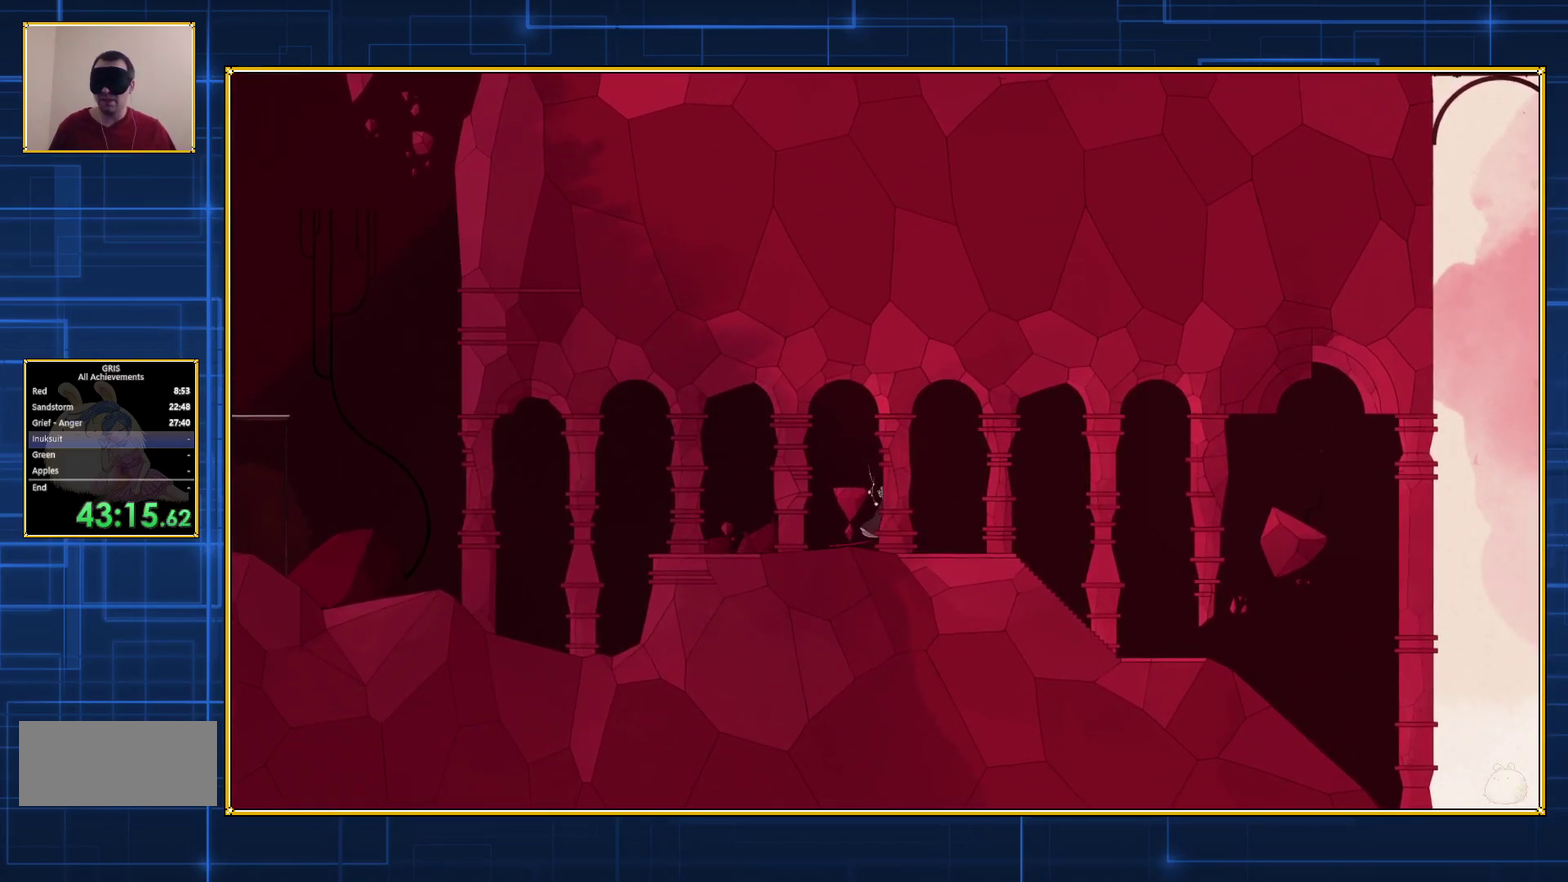
{"buttons": ["Y"], "events": [[167, "B", "down"], [300, "B", "up"], [383, "Y", "down"]]}
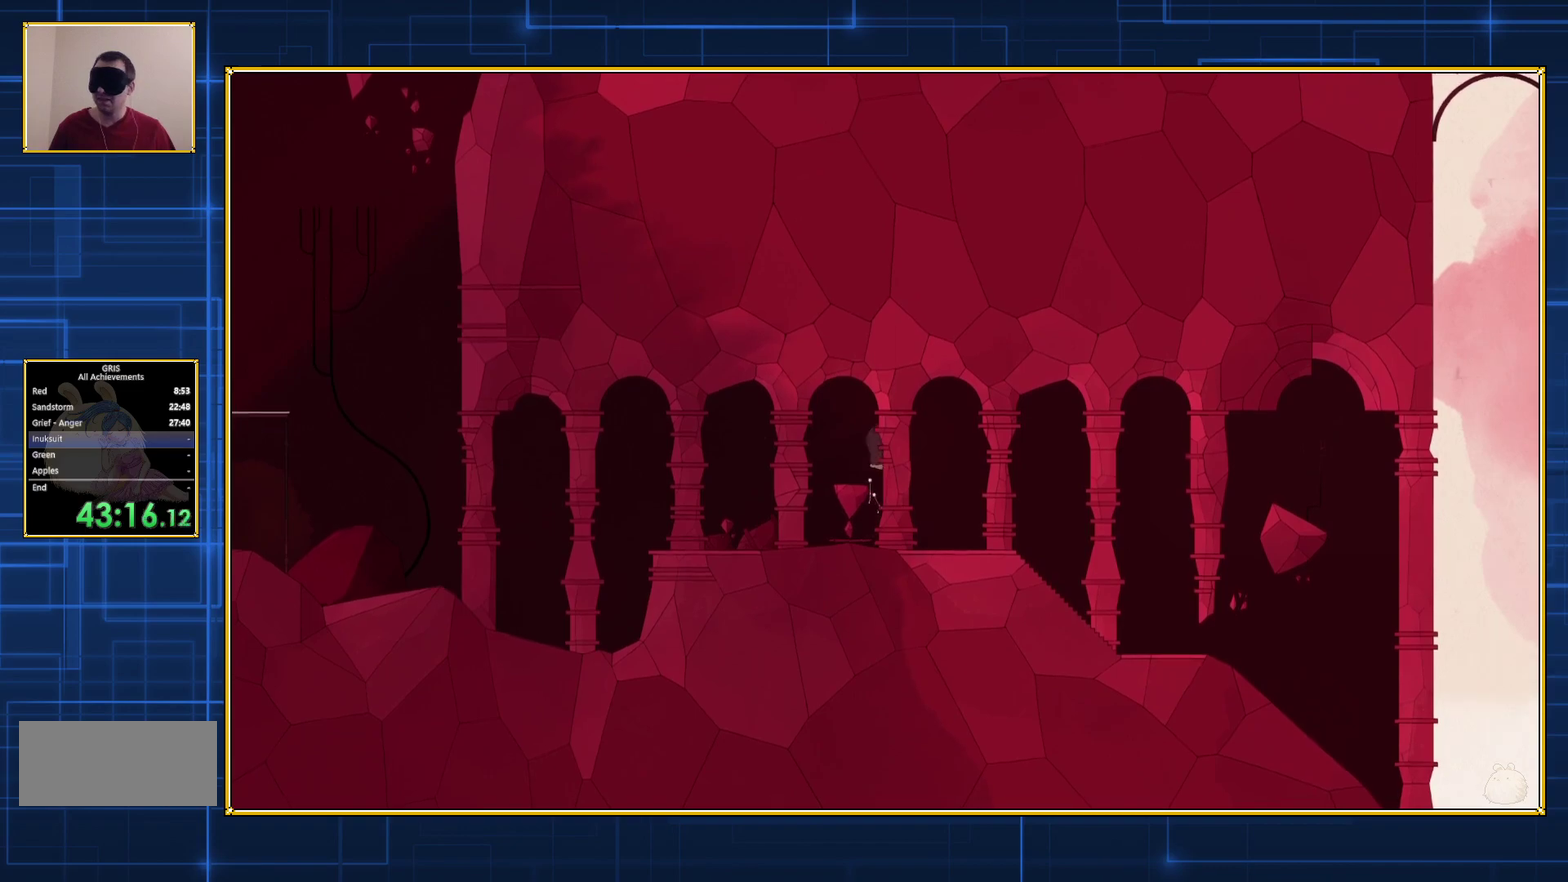
{"buttons": ["Y"], "events": []}
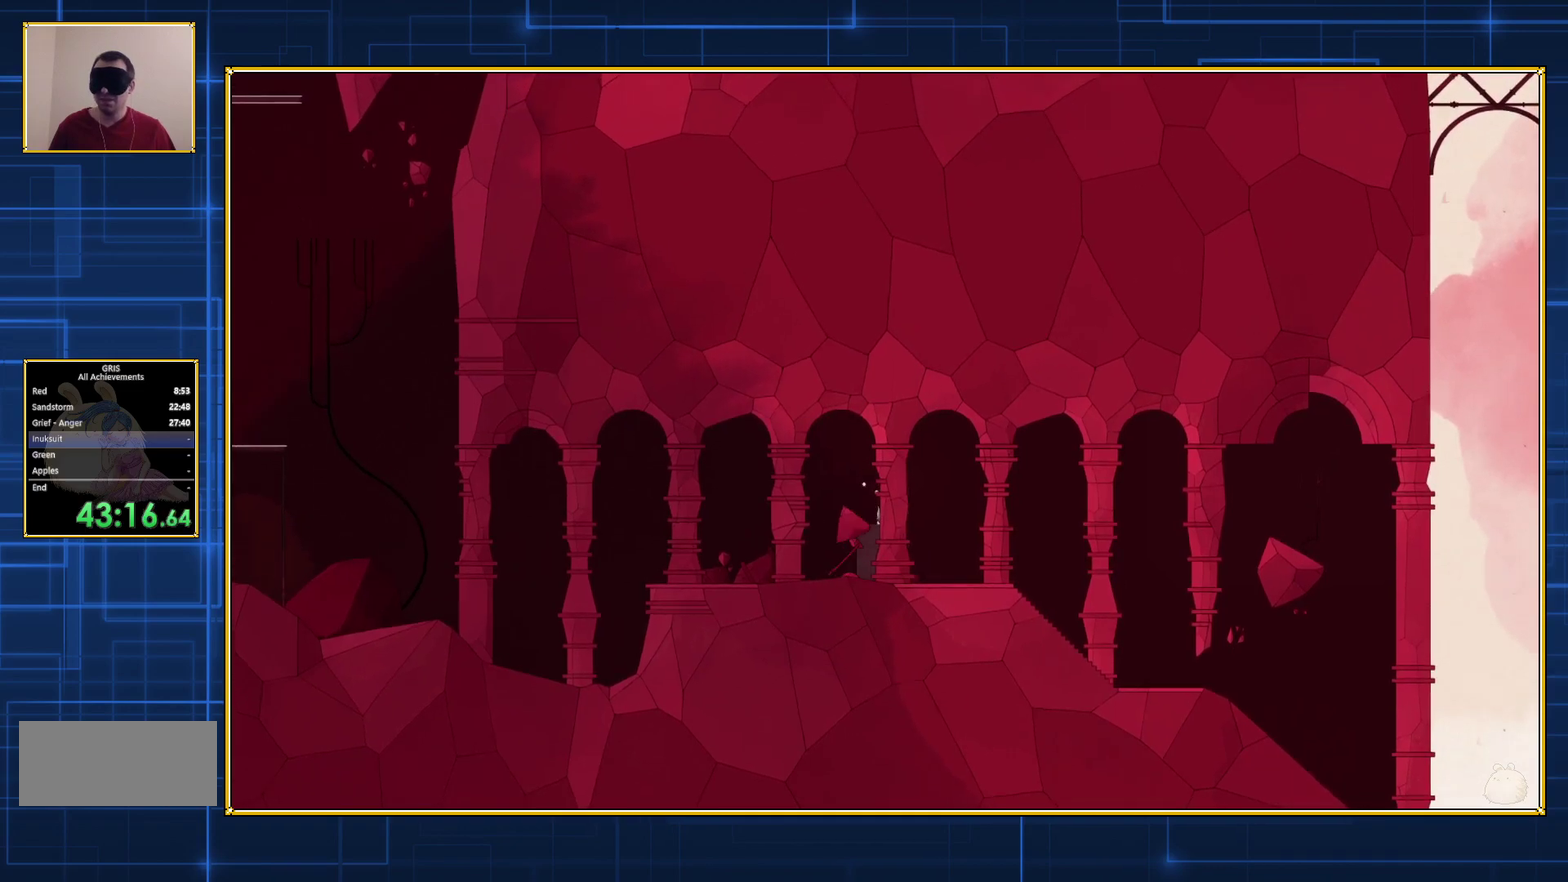
{"buttons": ["Y"], "events": []}
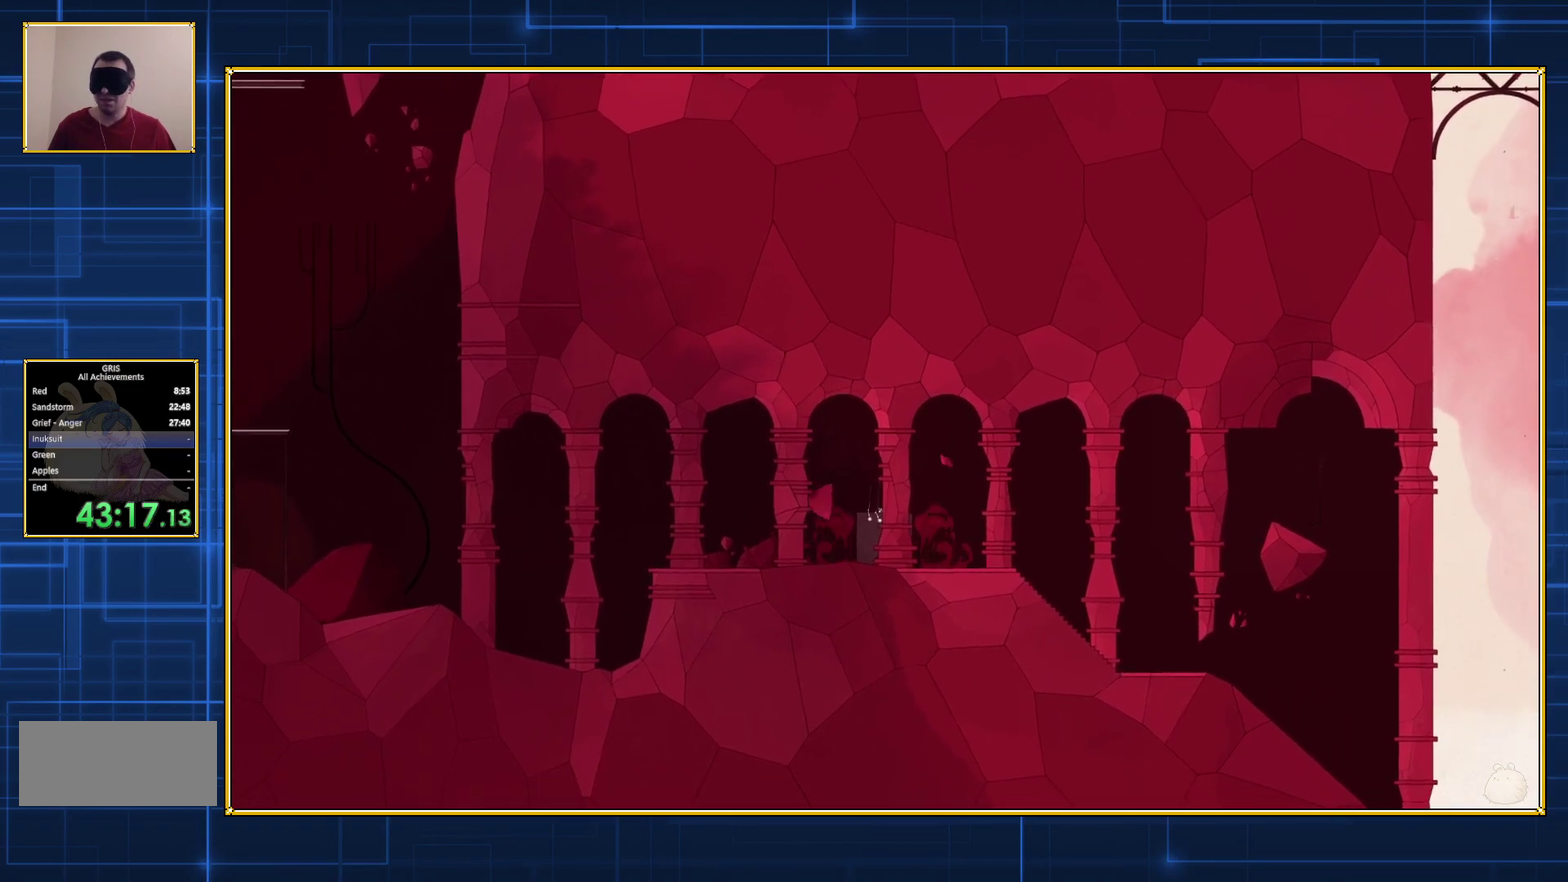
{"buttons": ["Y", "DPAD_LEFT"], "events": [[367, "DPAD_LEFT", "down"]]}
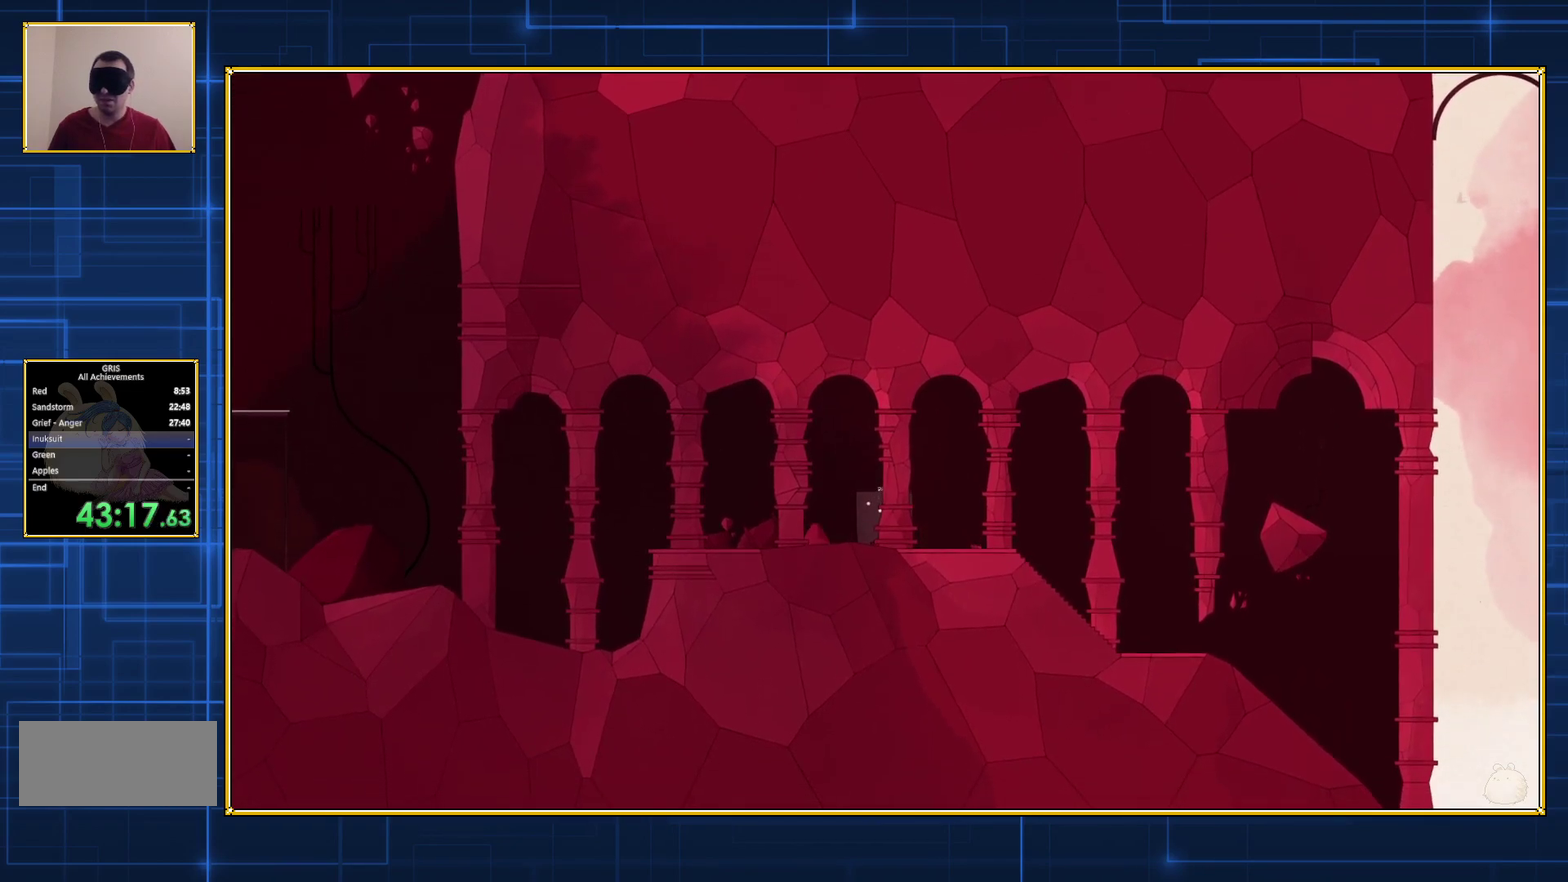
{"buttons": ["Y", "DPAD_LEFT"], "events": []}
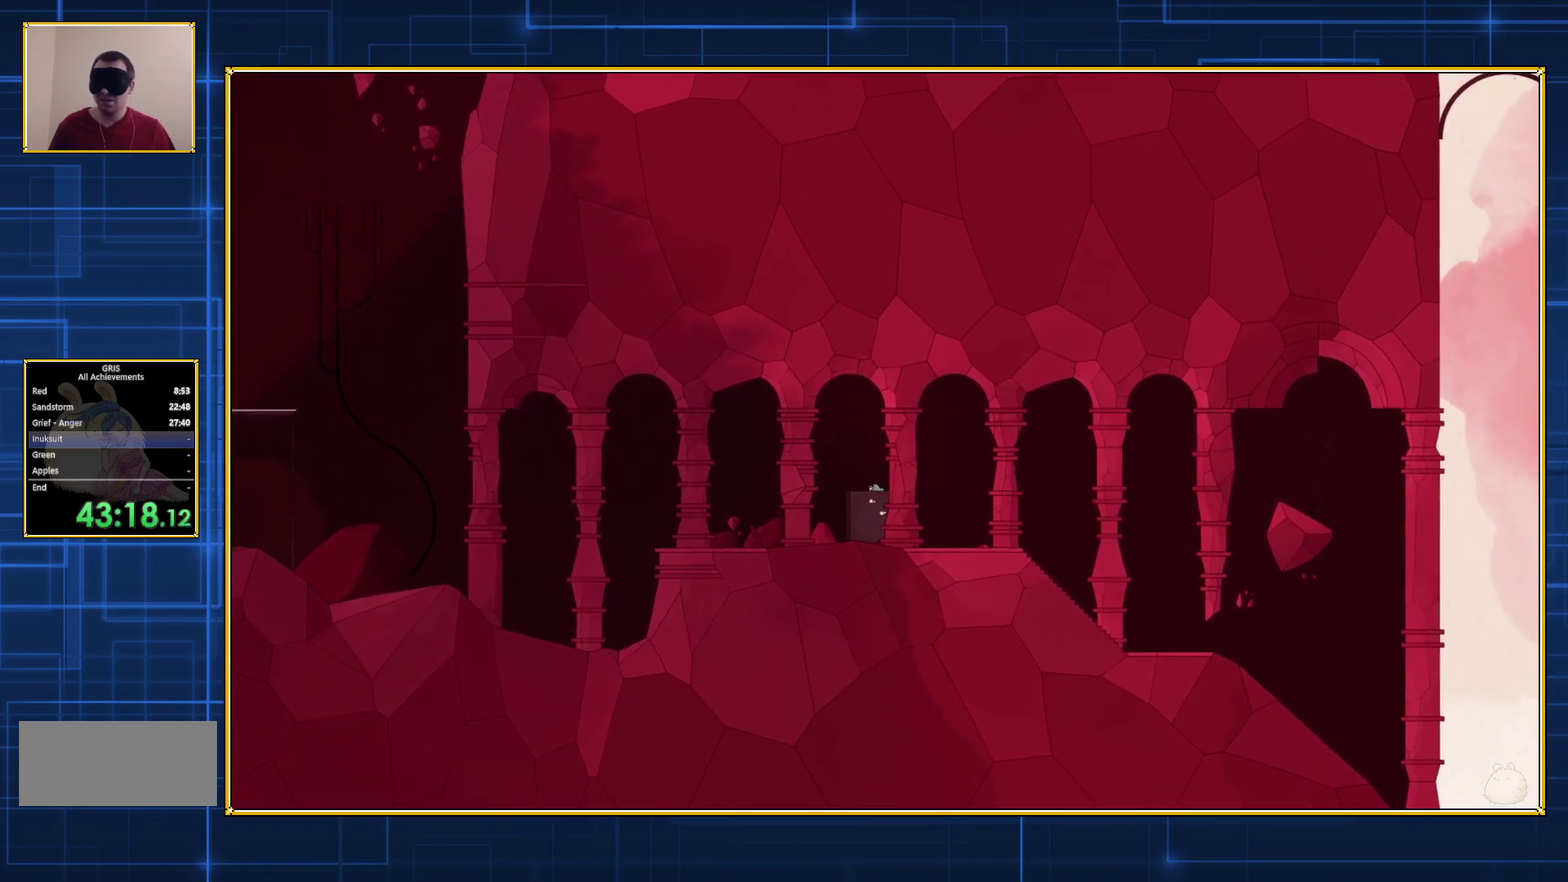
{"buttons": [], "events": [[367, "DPAD_LEFT", "up"], [433, "Y", "up"]]}
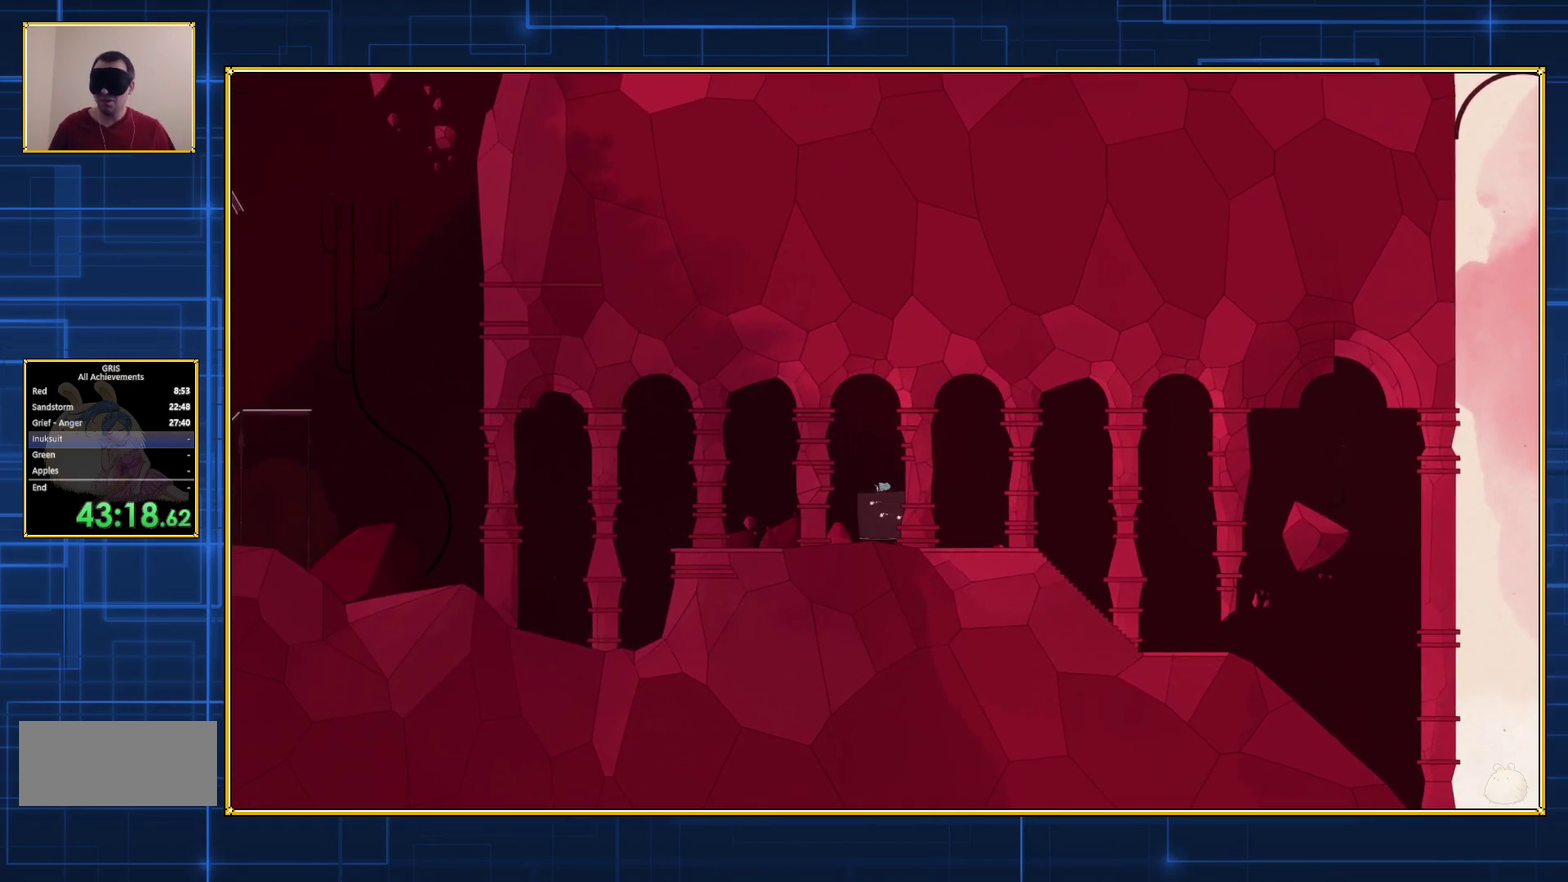
{"buttons": [], "events": []}
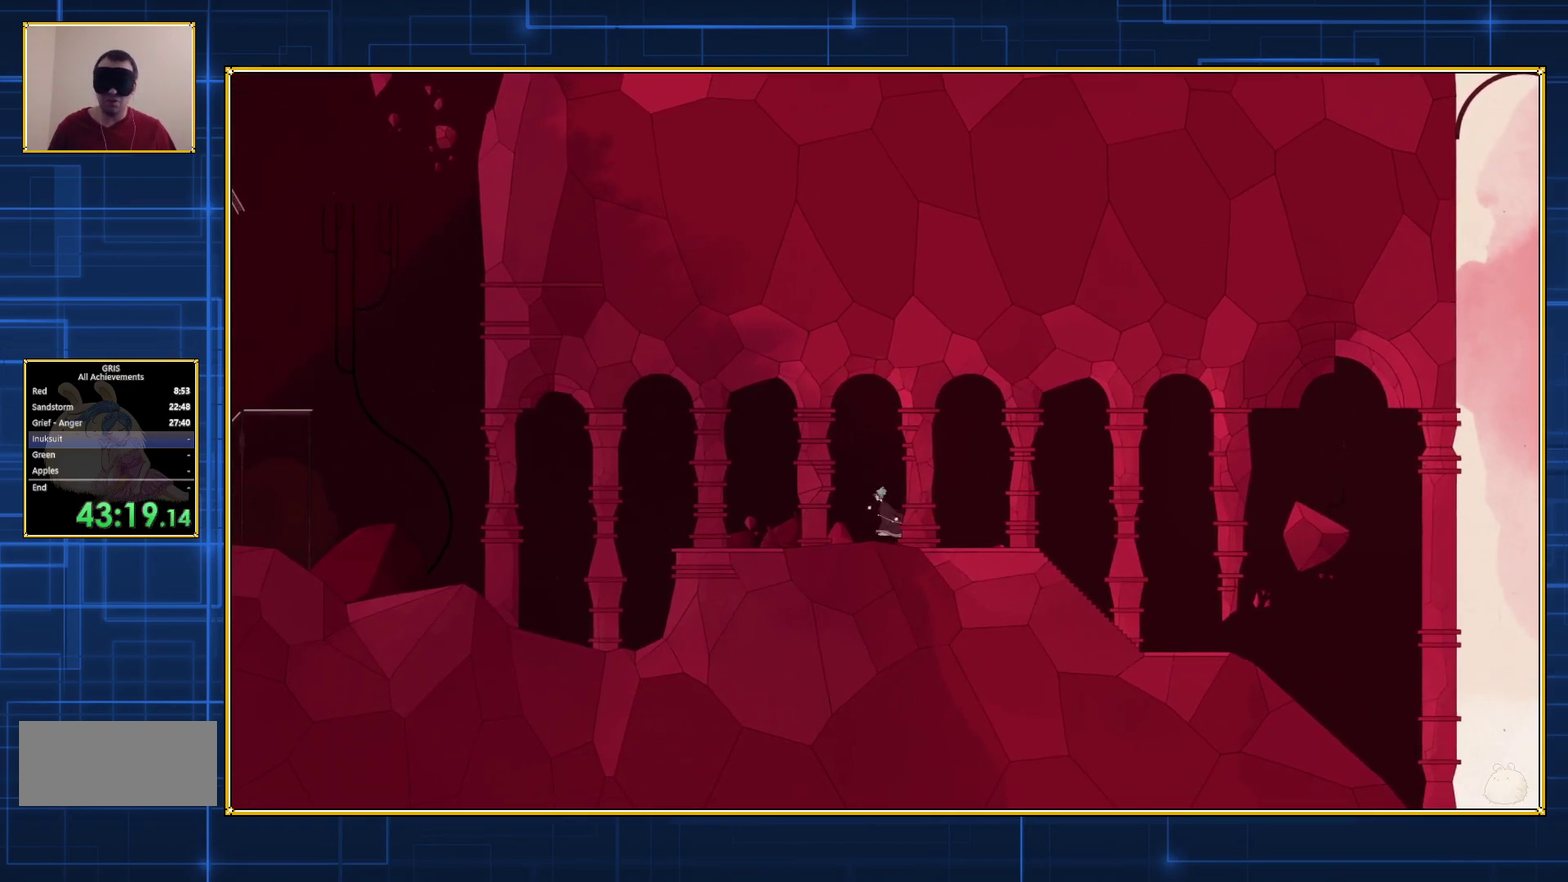
{"buttons": ["B"], "events": [[17, "B", "down"]]}
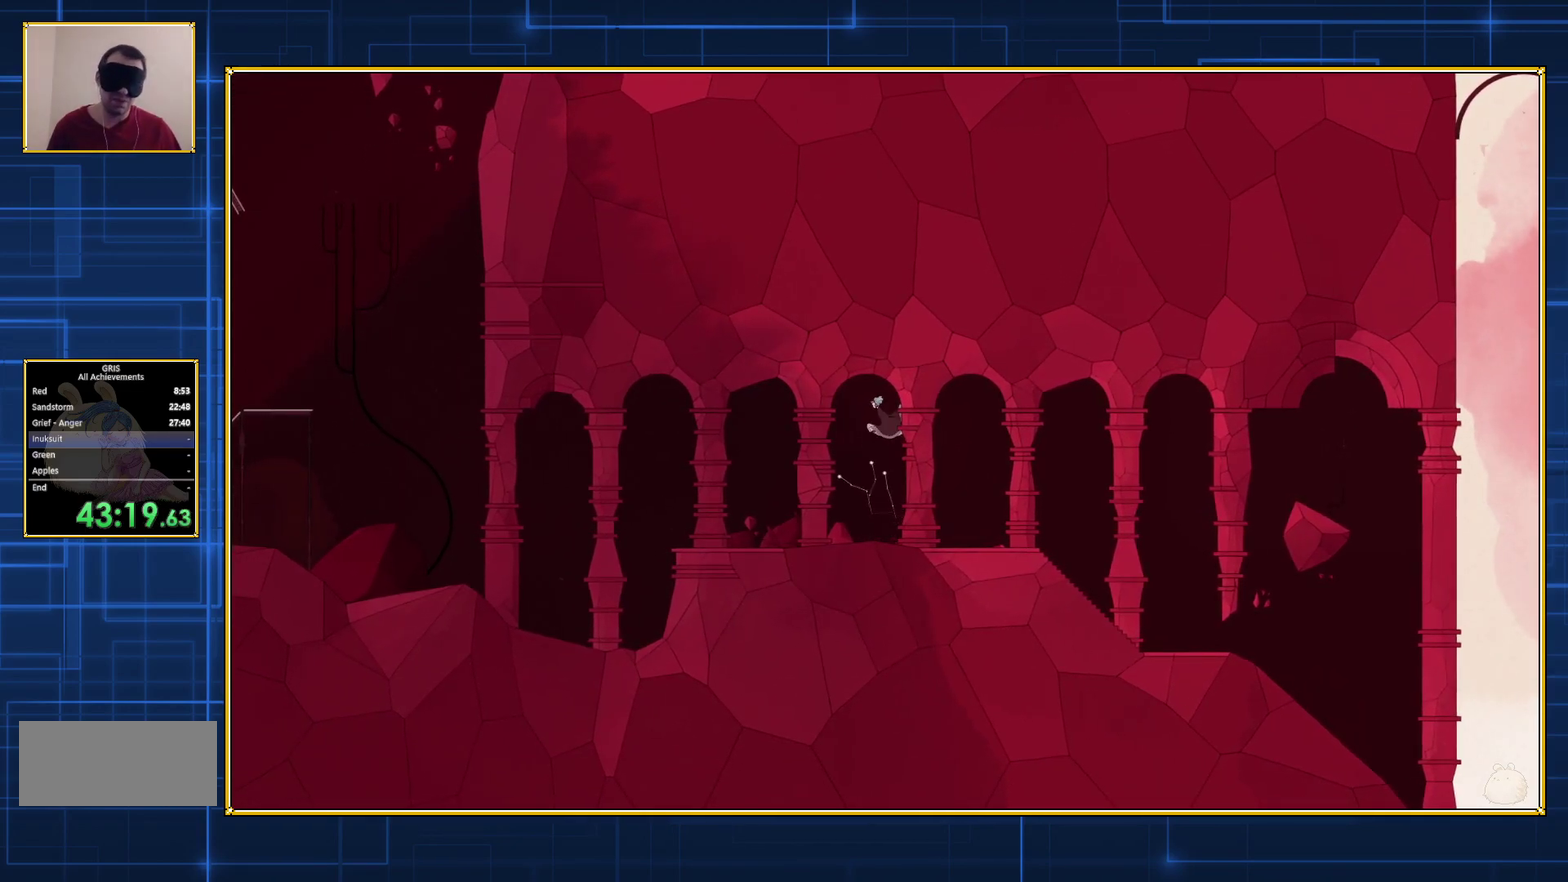
{"buttons": [], "events": [[117, "B", "up"]]}